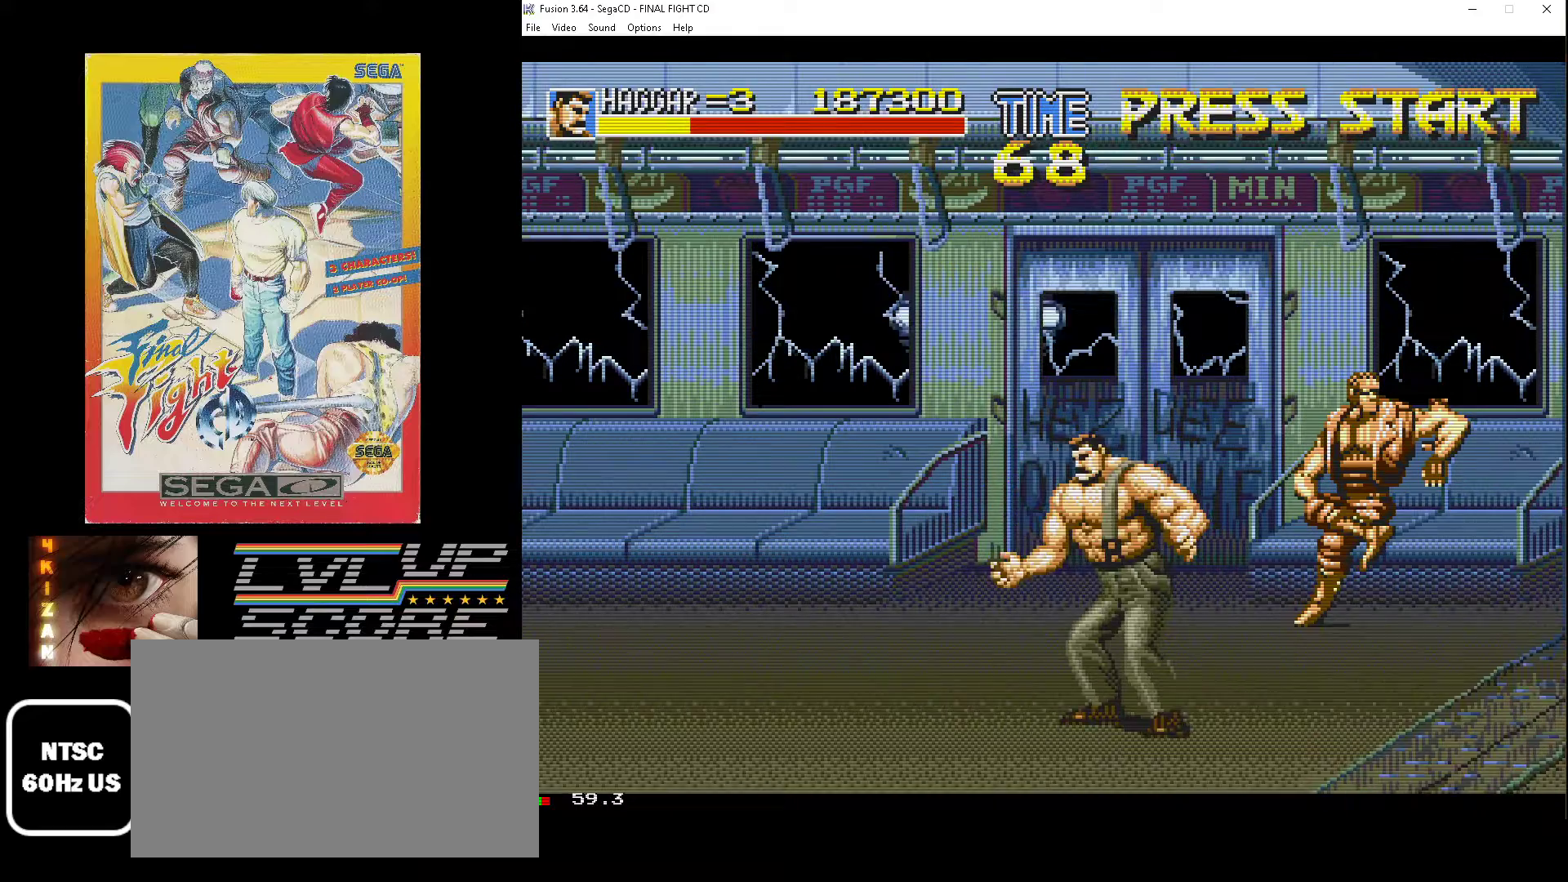
Gameplay with a controller (Xbox layout); each line is a JSON object with the inputs held at the frame after it. "events" lists button and stick changes between this image and that frame as [ms after this image, input, new state], when the widget could be followed in between. Not read: L1 L2 L3 R1 R2 R3.
{"buttons": ["DPAD_DOWN"], "events": [[67, "DPAD_DOWN", "down"], [500, "DPAD_LEFT", "up"]]}
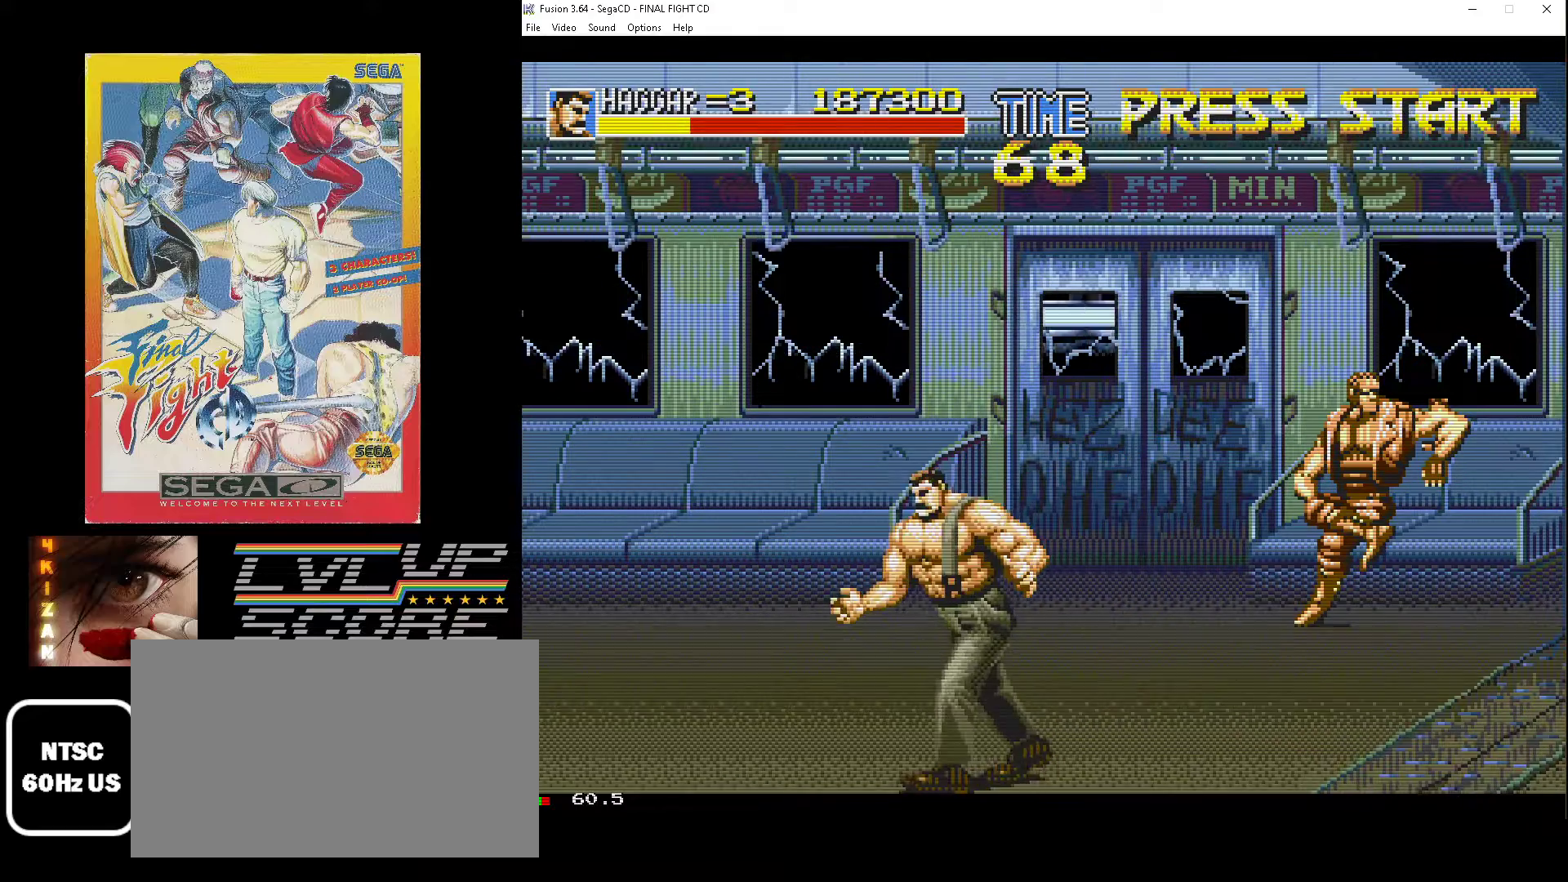
{"buttons": [], "events": [[50, "DPAD_DOWN", "up"], [50, "DPAD_RIGHT", "down"], [267, "DPAD_RIGHT", "up"]]}
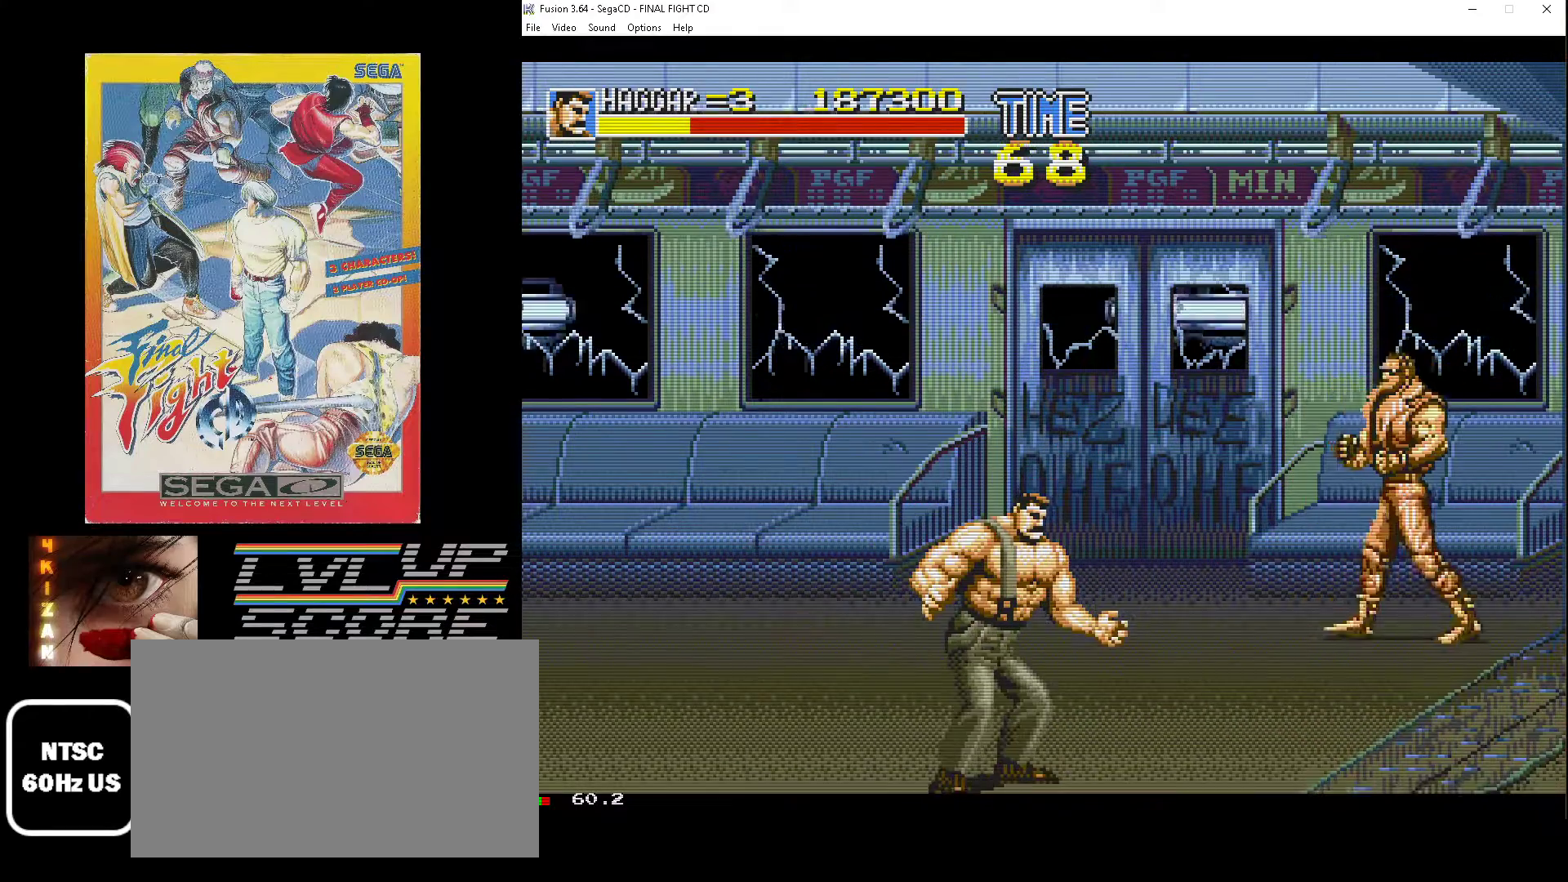
{"buttons": ["DPAD_LEFT"], "events": [[117, "DPAD_LEFT", "down"]]}
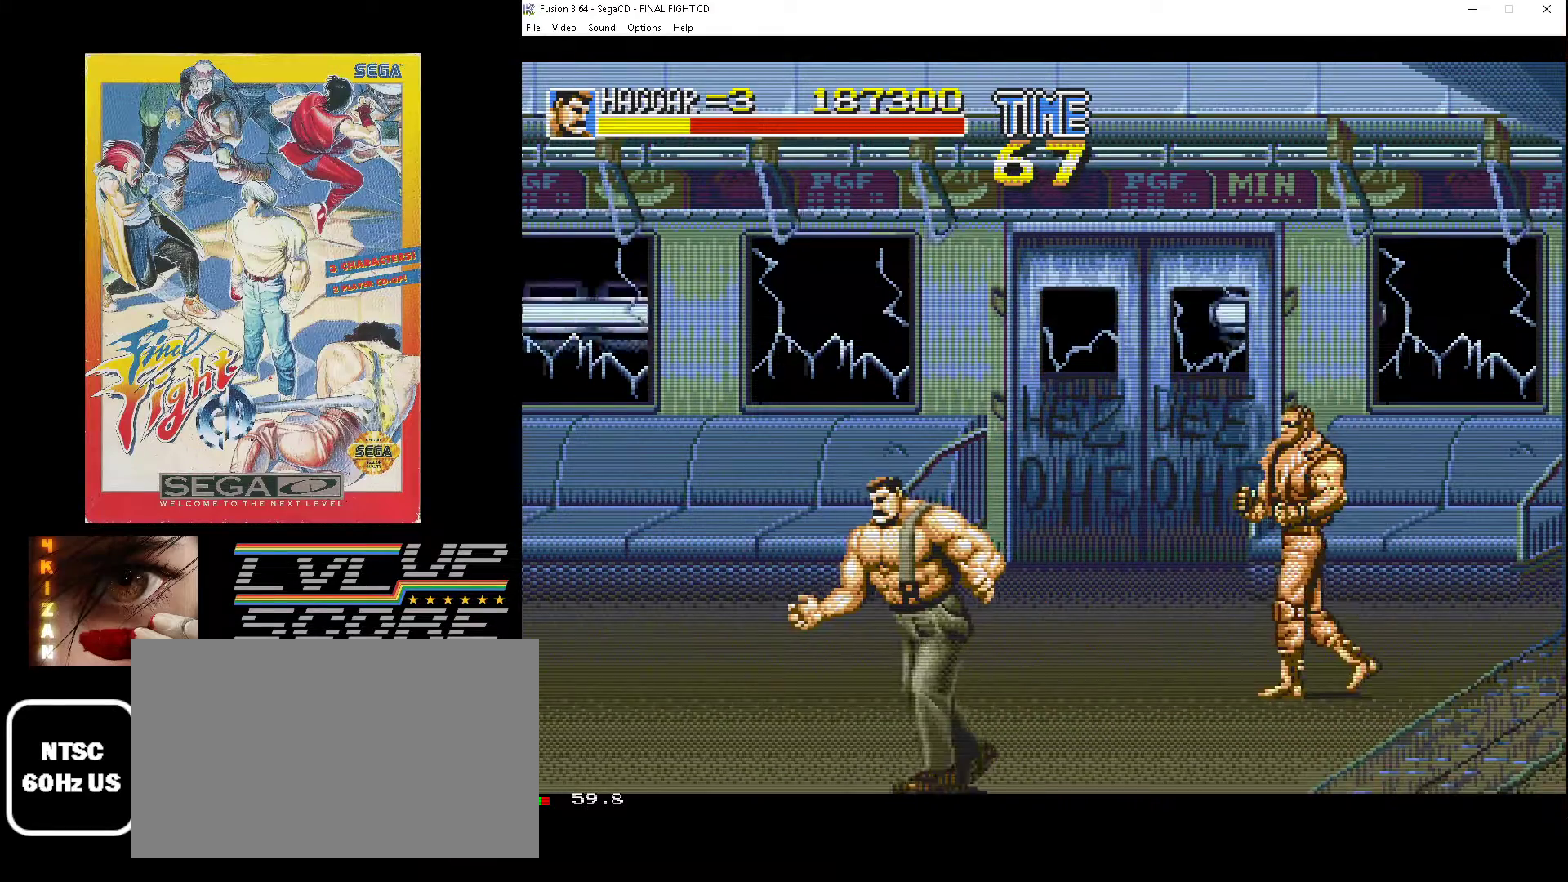
{"buttons": ["DPAD_UP", "DPAD_RIGHT"], "events": [[400, "DPAD_UP", "down"], [433, "DPAD_LEFT", "up"], [483, "DPAD_RIGHT", "down"]]}
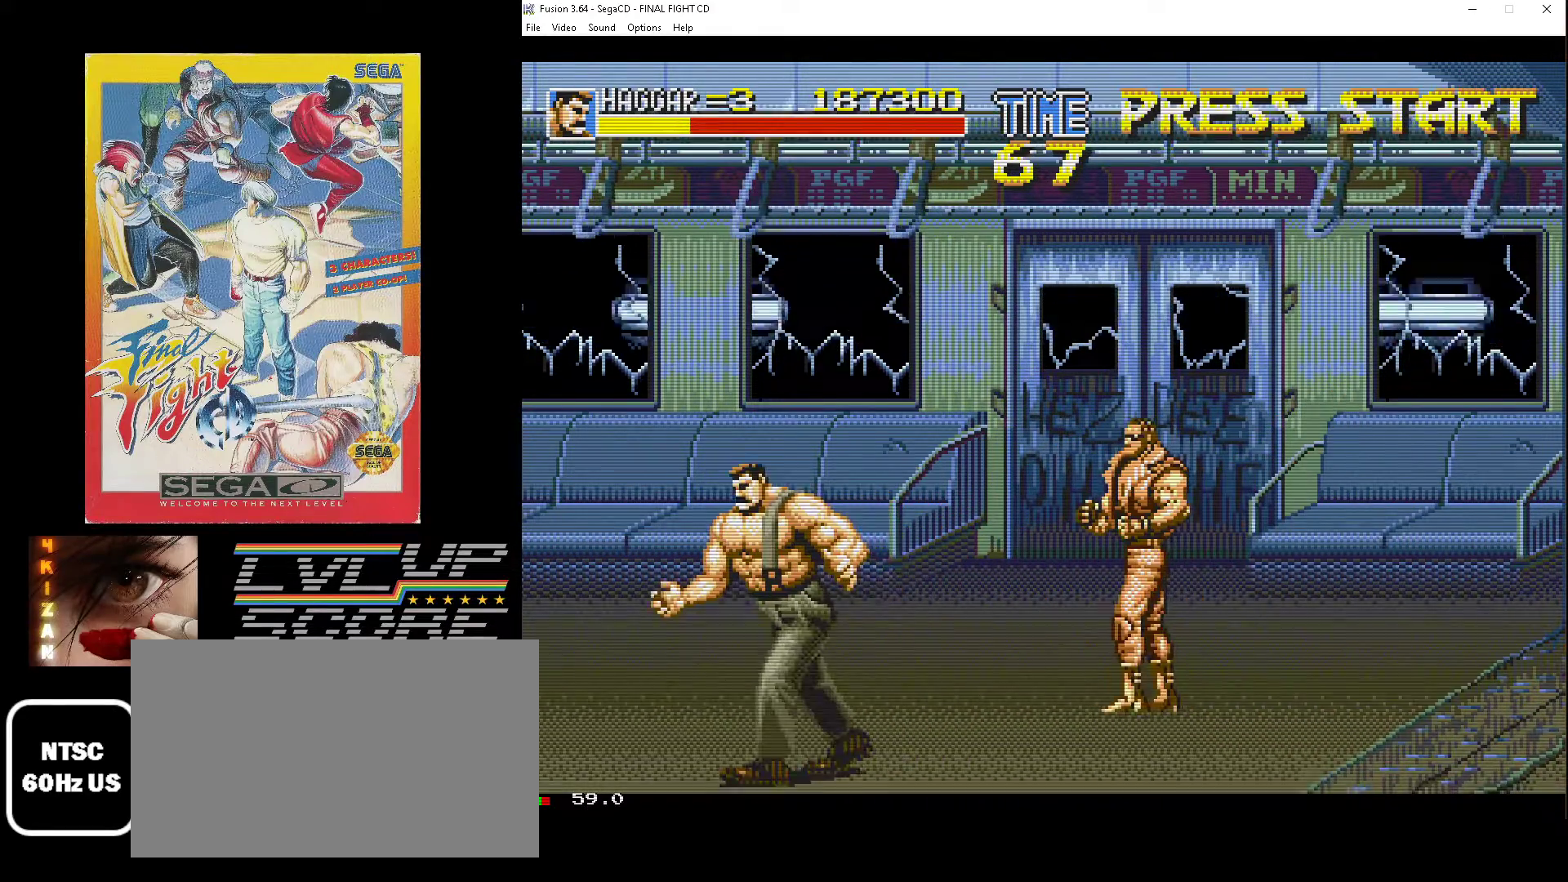
{"buttons": ["DPAD_UP", "DPAD_RIGHT"], "events": [[250, "B", "down"], [350, "B", "up"]]}
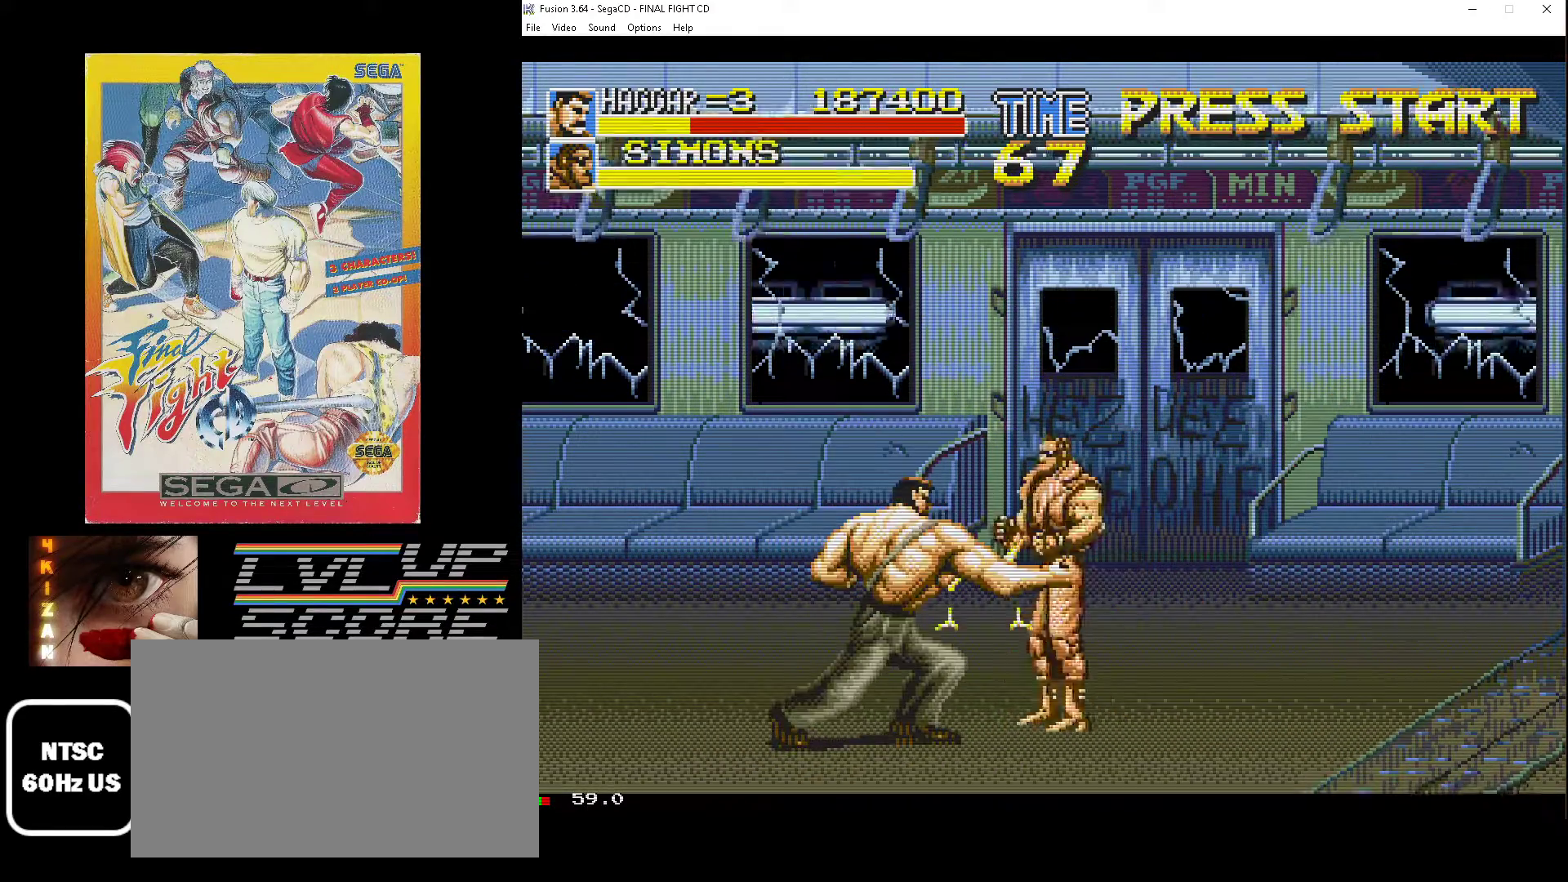
{"buttons": ["DPAD_RIGHT"], "events": [[433, "DPAD_UP", "up"]]}
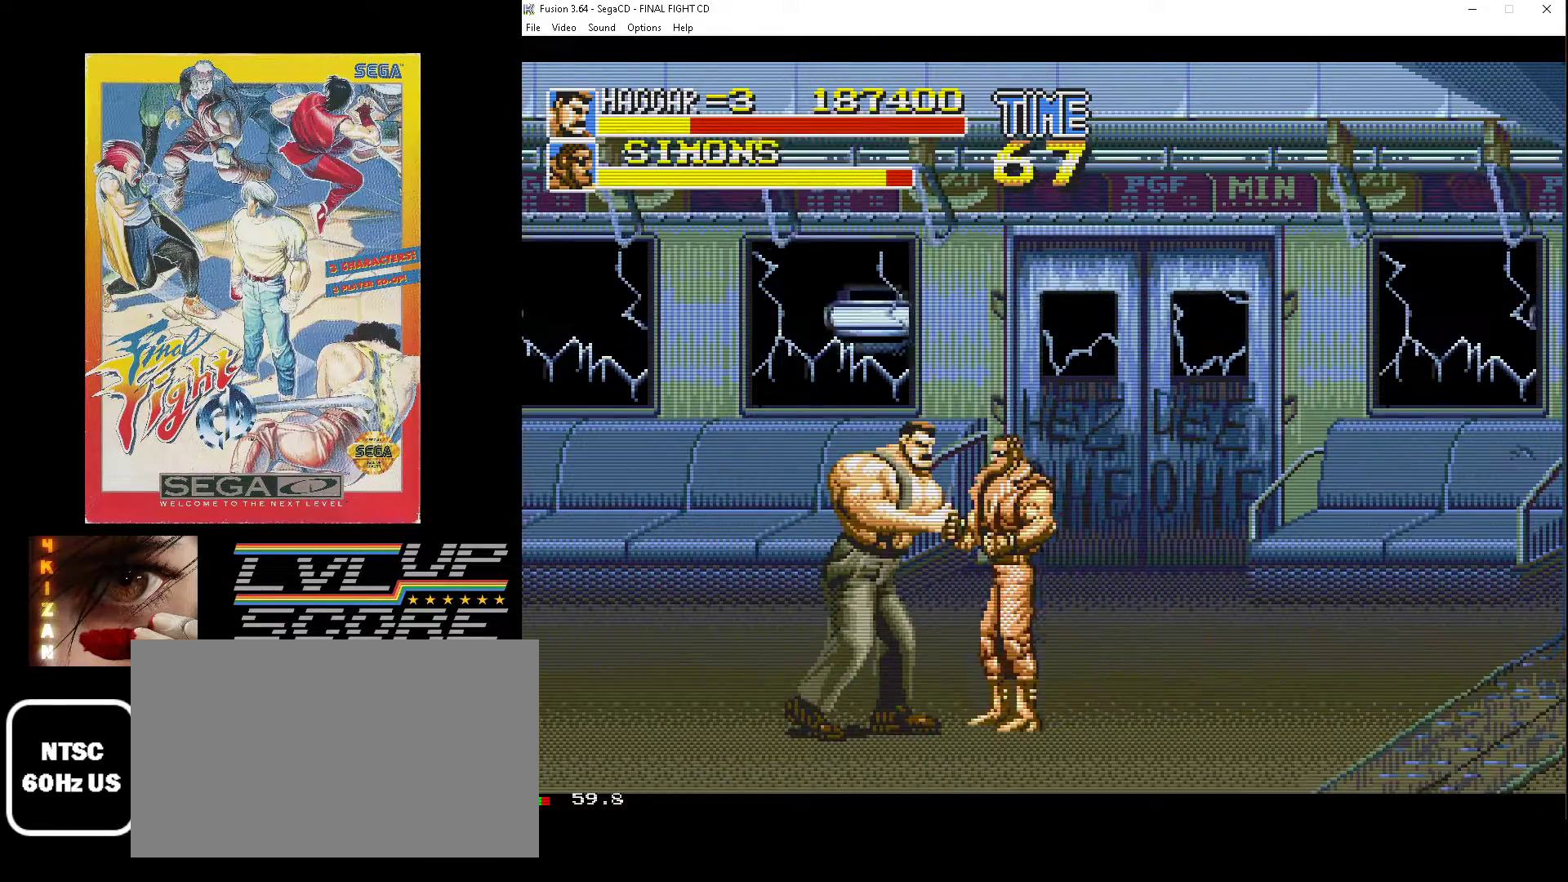
{"buttons": ["B", "DPAD_LEFT"], "events": [[100, "DPAD_DOWN", "down"], [100, "DPAD_RIGHT", "up"], [117, "DPAD_DOWN", "up"], [117, "DPAD_LEFT", "down"], [133, "B", "down"], [217, "B", "up"], [283, "B", "down"], [367, "B", "up"], [417, "B", "down"]]}
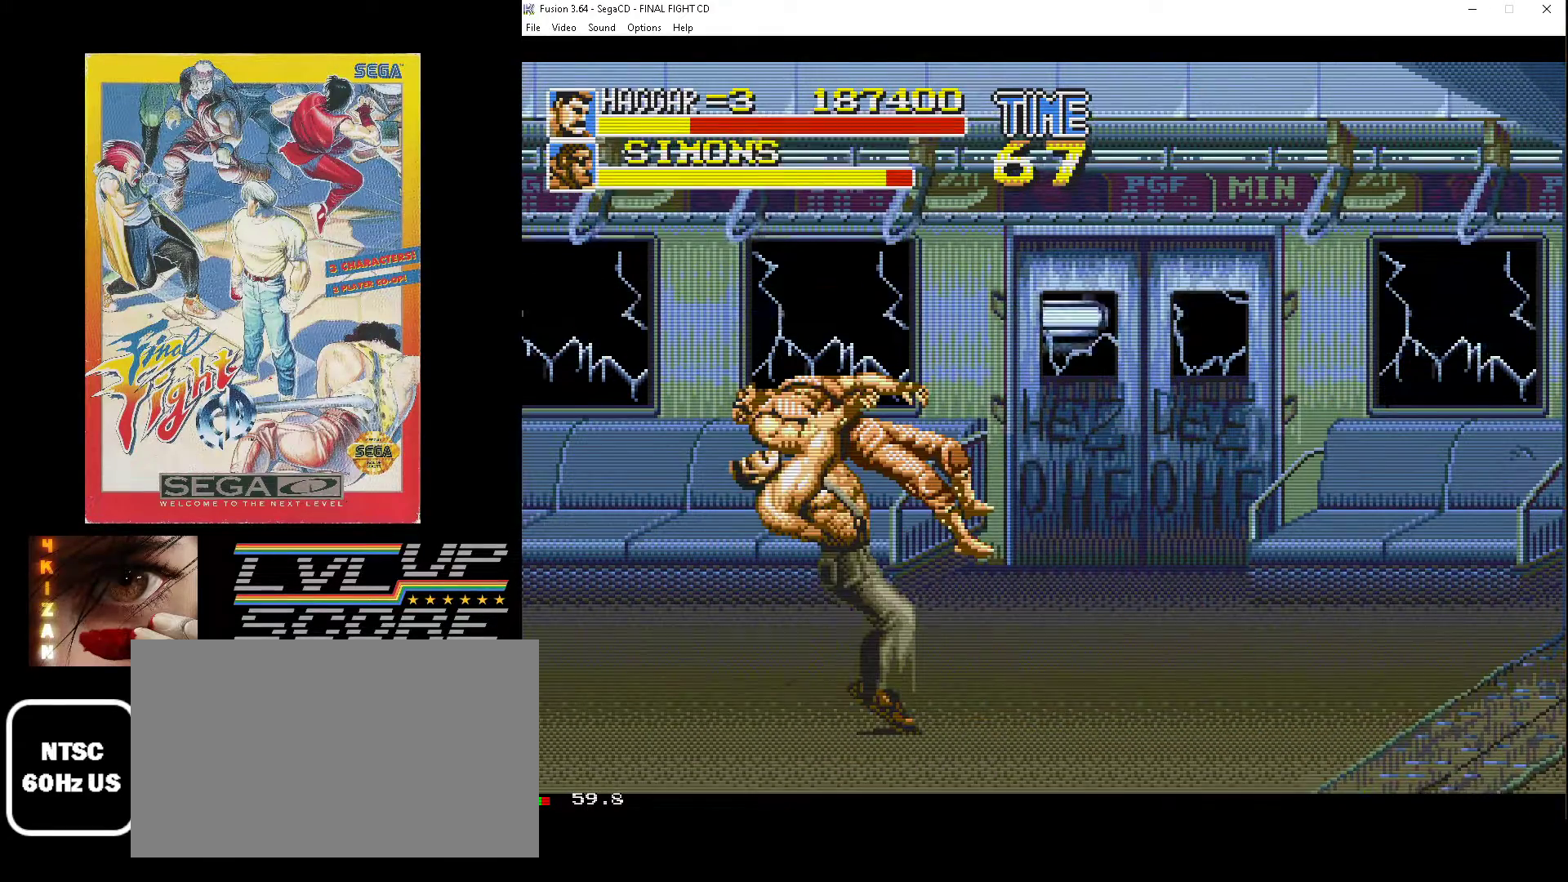
{"buttons": [], "events": [[100, "DPAD_LEFT", "up"], [150, "B", "up"]]}
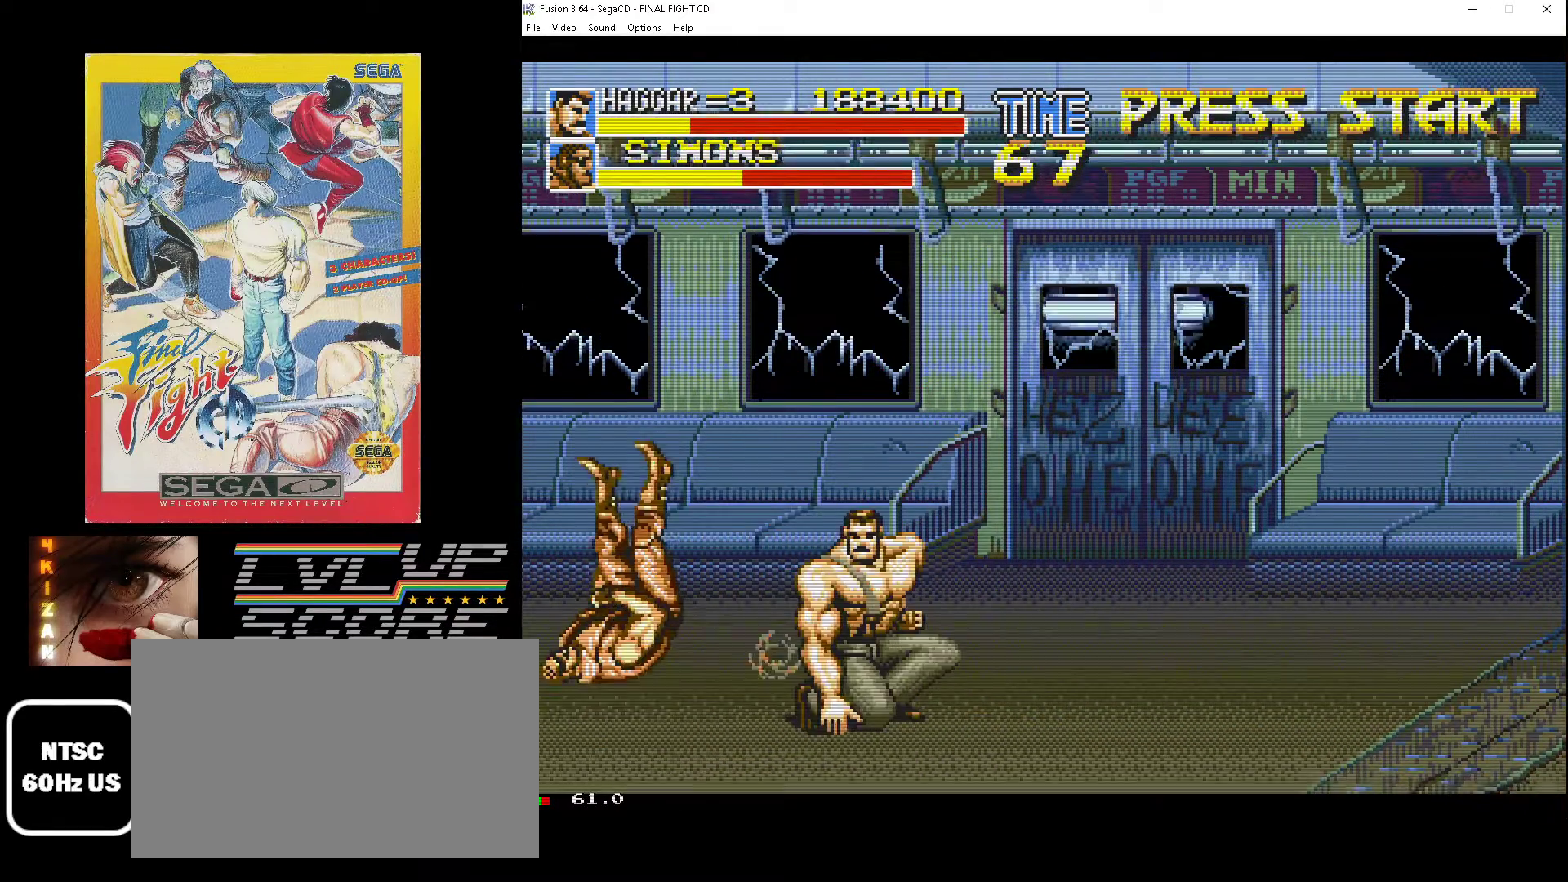
{"buttons": ["DPAD_UP", "DPAD_LEFT"], "events": [[183, "DPAD_RIGHT", "down"], [200, "DPAD_UP", "down"], [283, "DPAD_RIGHT", "up"], [400, "DPAD_LEFT", "down"]]}
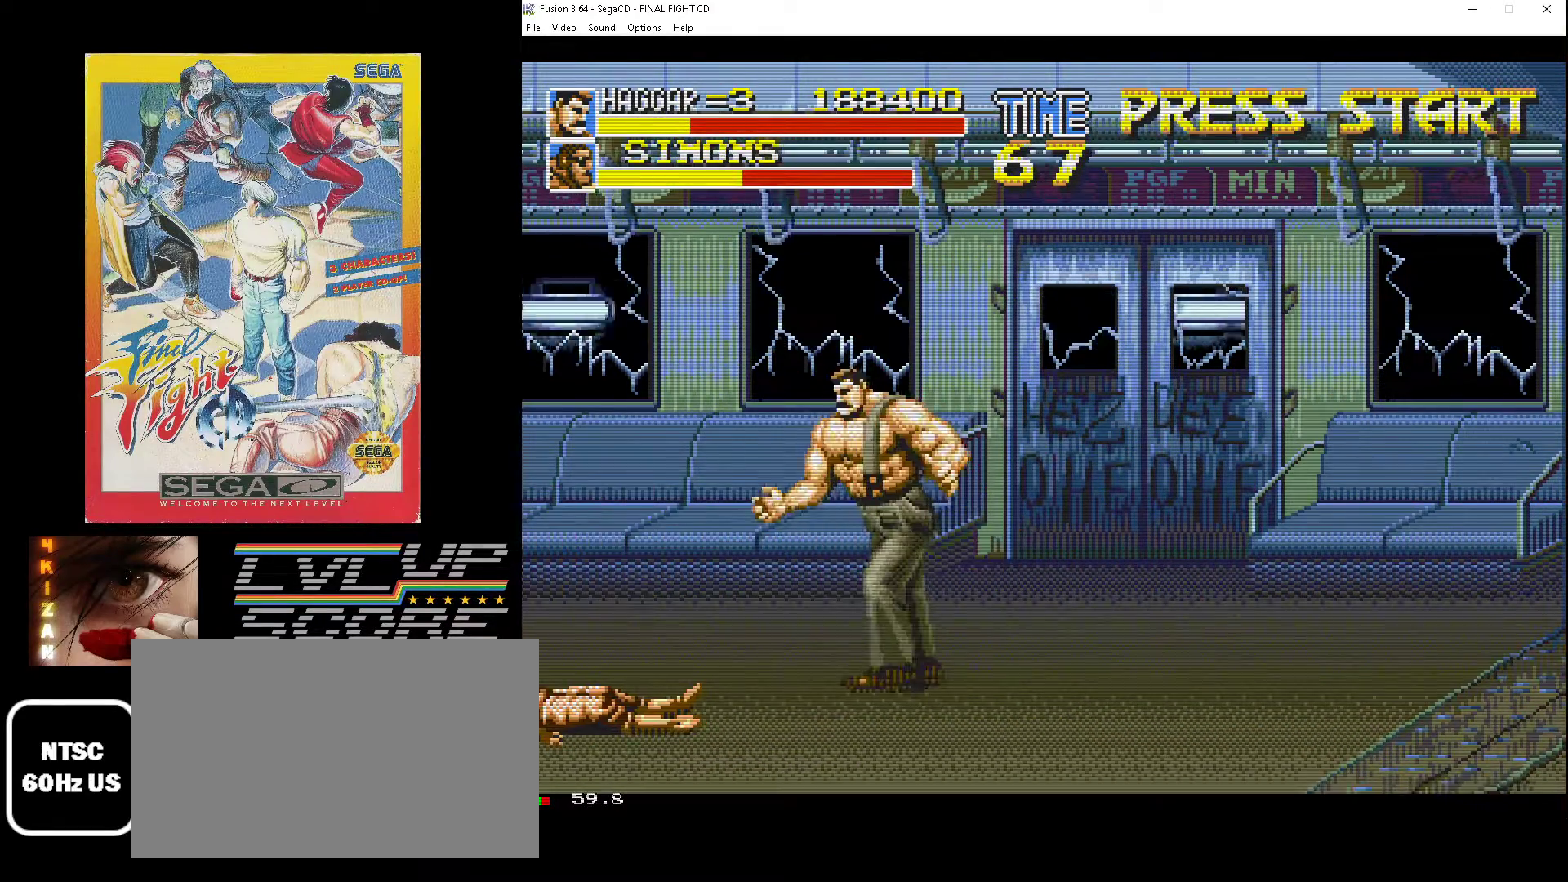
{"buttons": [], "events": [[83, "DPAD_UP", "up"], [100, "DPAD_LEFT", "up"]]}
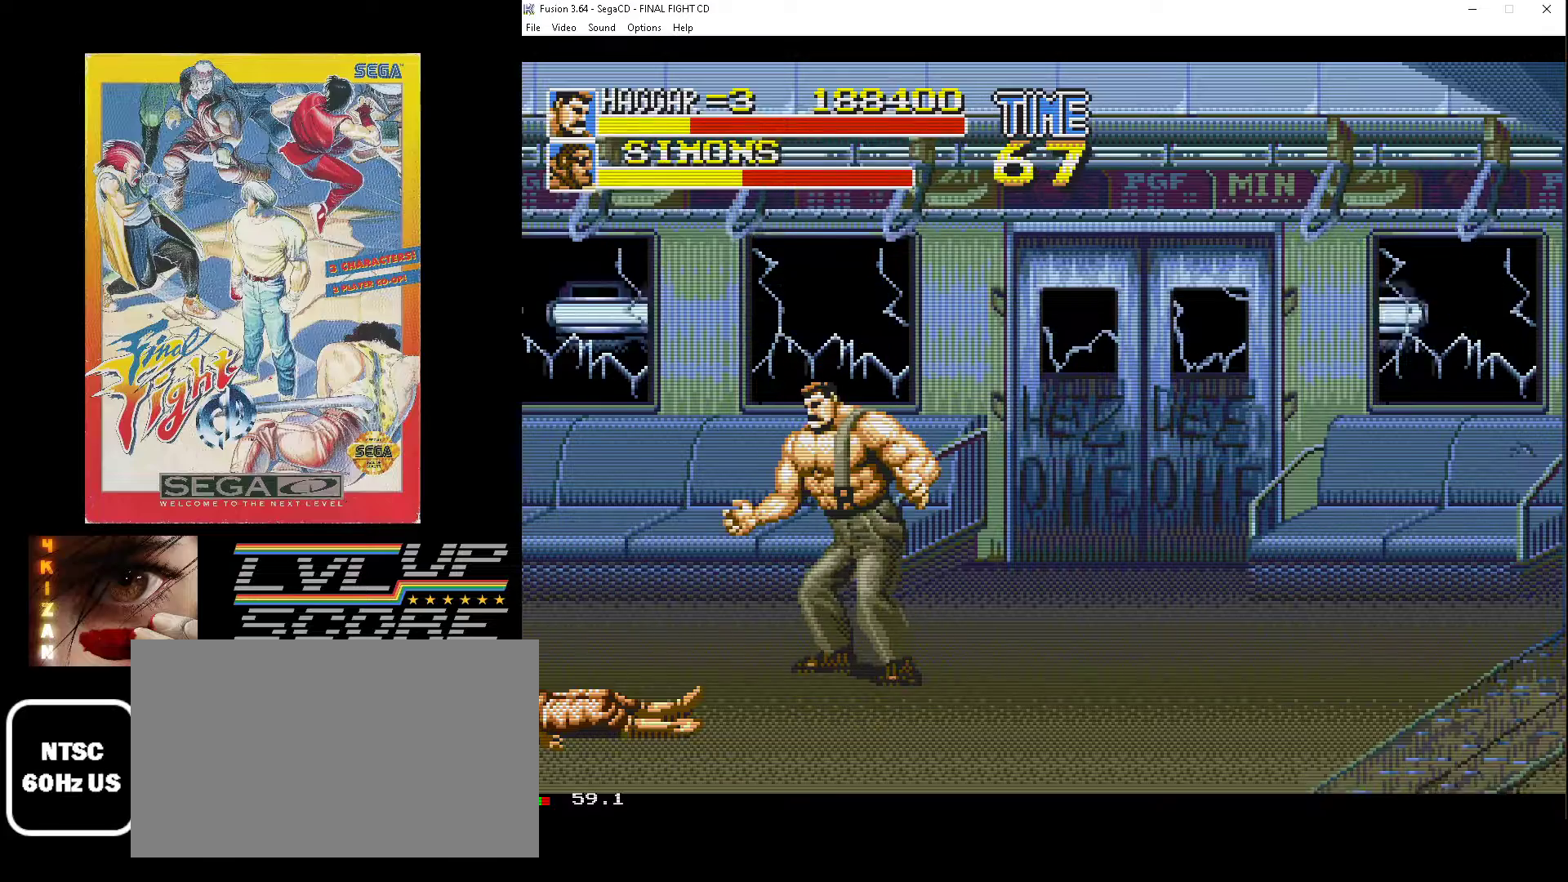
{"buttons": ["DPAD_LEFT"], "events": [[317, "DPAD_LEFT", "down"], [317, "DPAD_UP", "down"], [483, "DPAD_UP", "up"]]}
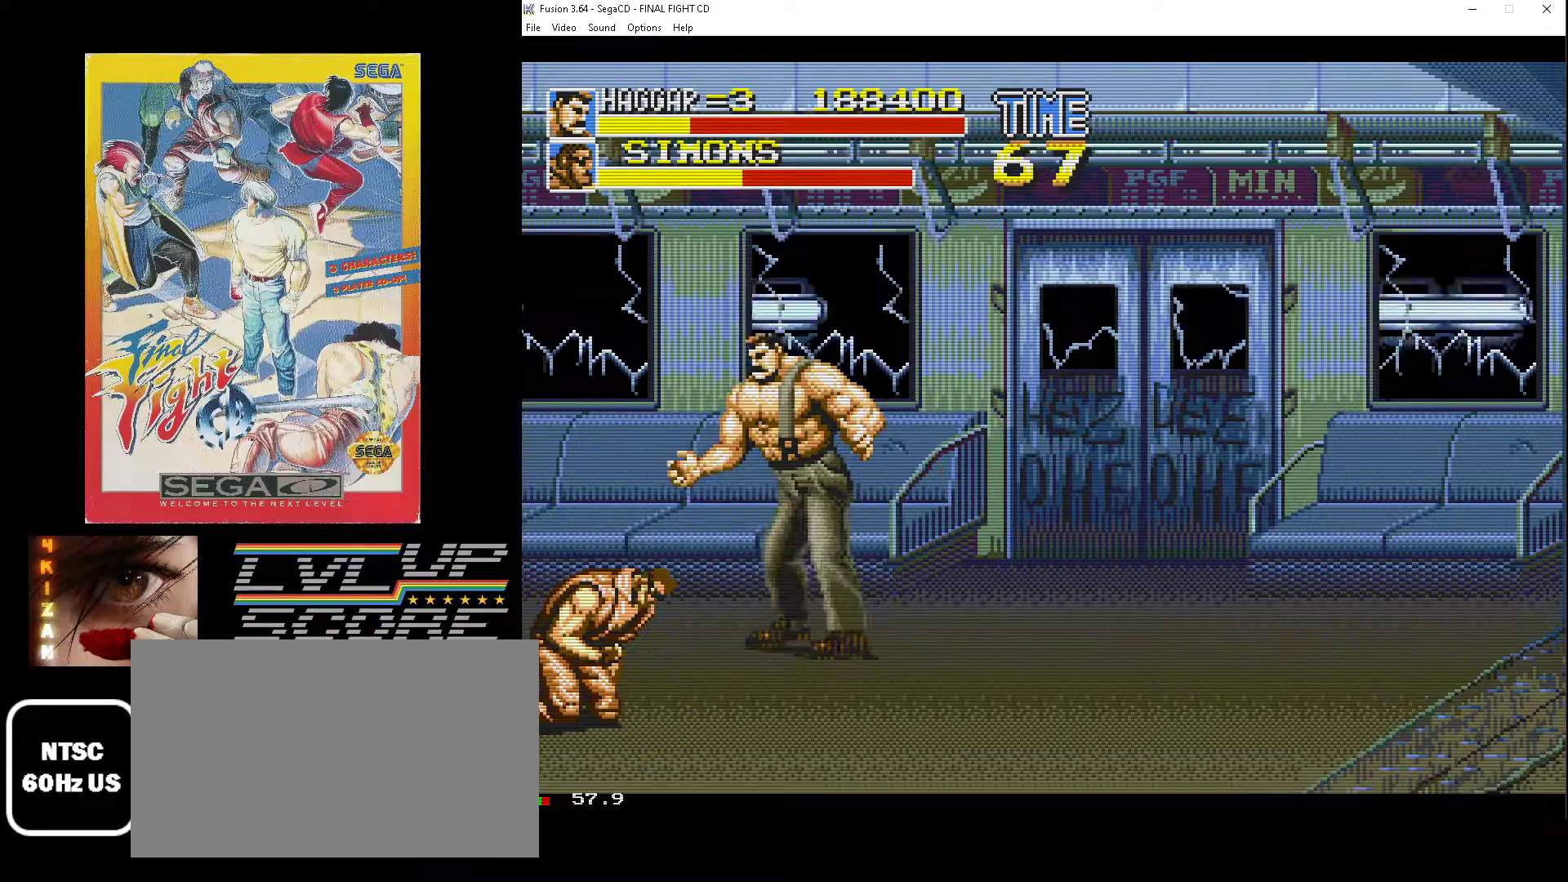
{"buttons": ["DPAD_DOWN", "DPAD_LEFT"], "events": [[150, "DPAD_LEFT", "up"], [283, "DPAD_DOWN", "down"], [283, "DPAD_LEFT", "down"]]}
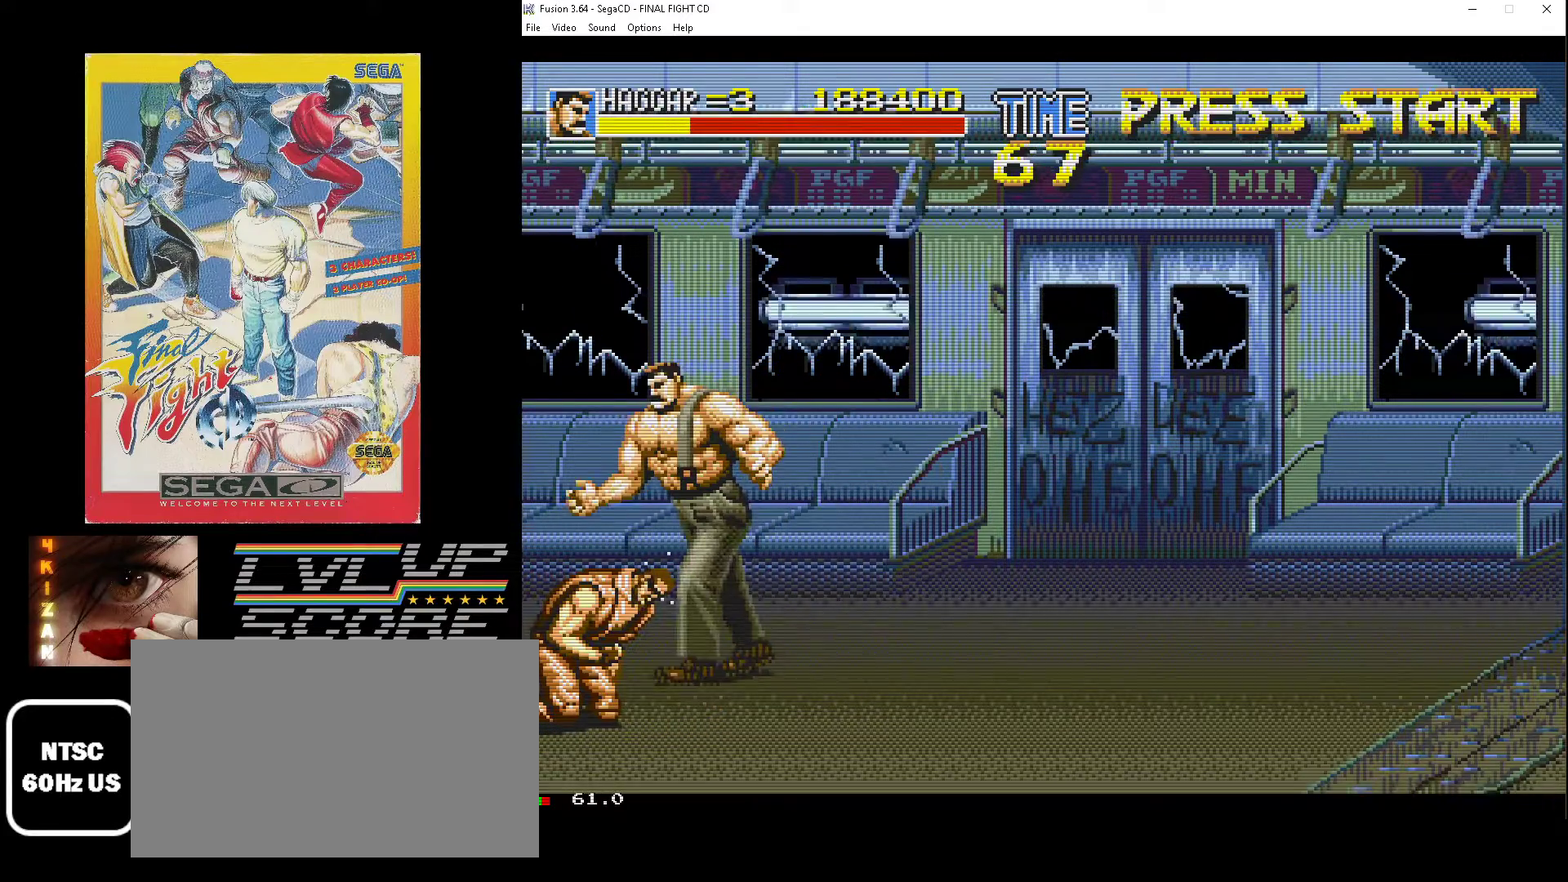
{"buttons": ["DPAD_DOWN", "DPAD_LEFT"], "events": [[150, "DPAD_DOWN", "up"], [150, "DPAD_LEFT", "up"], [333, "DPAD_LEFT", "down"], [383, "DPAD_DOWN", "down"]]}
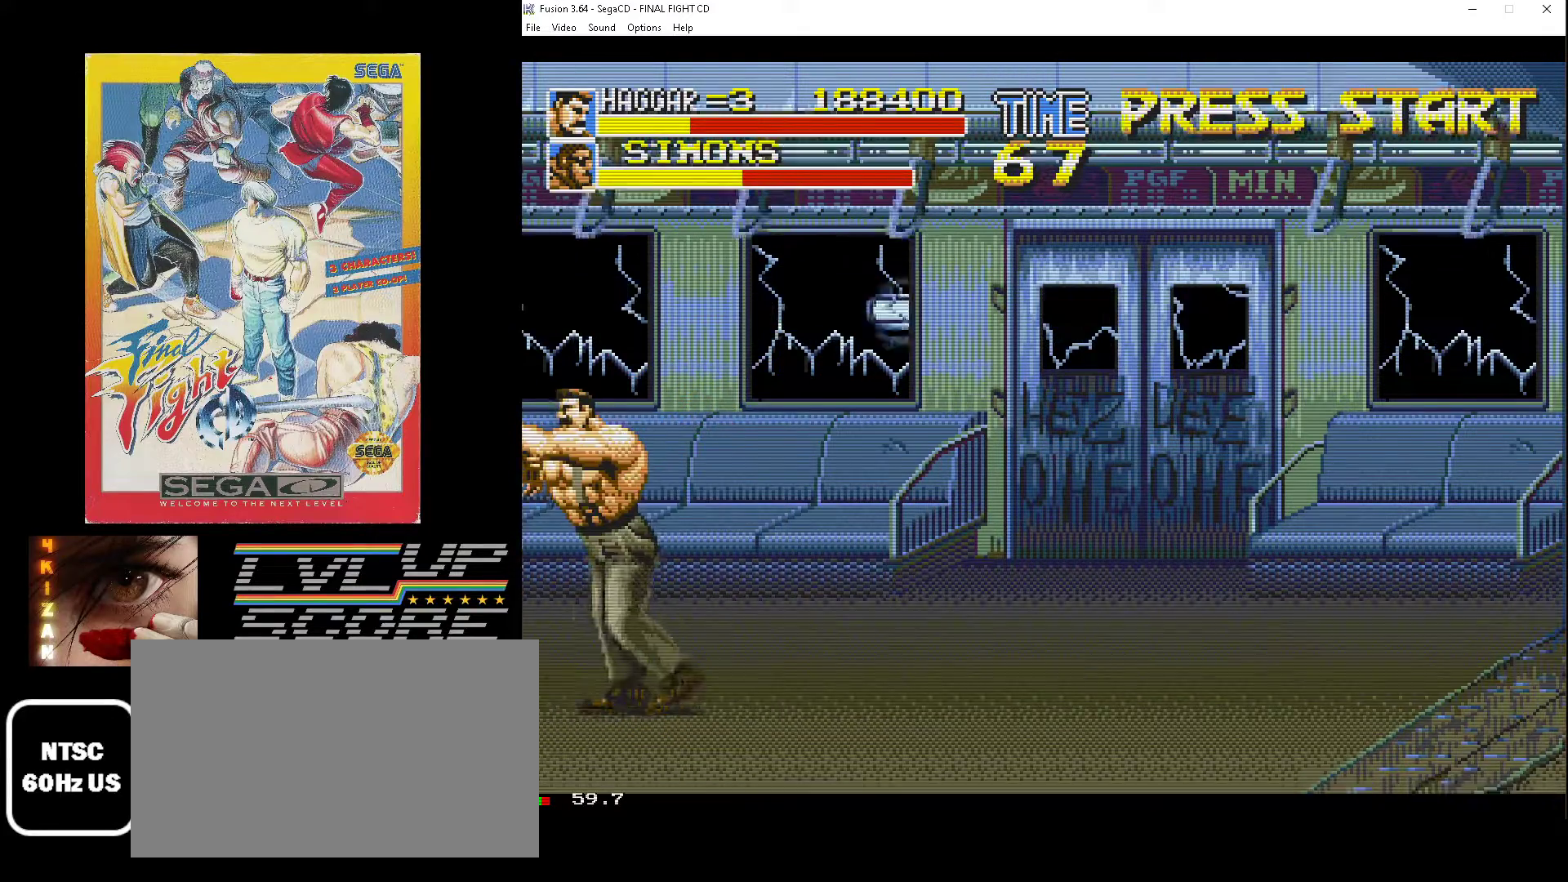
{"buttons": ["B", "DPAD_RIGHT"], "events": [[17, "DPAD_LEFT", "up"], [17, "DPAD_RIGHT", "down"], [33, "DPAD_DOWN", "up"], [50, "B", "down"], [133, "B", "up"], [183, "B", "down"], [283, "B", "up"], [333, "B", "down"]]}
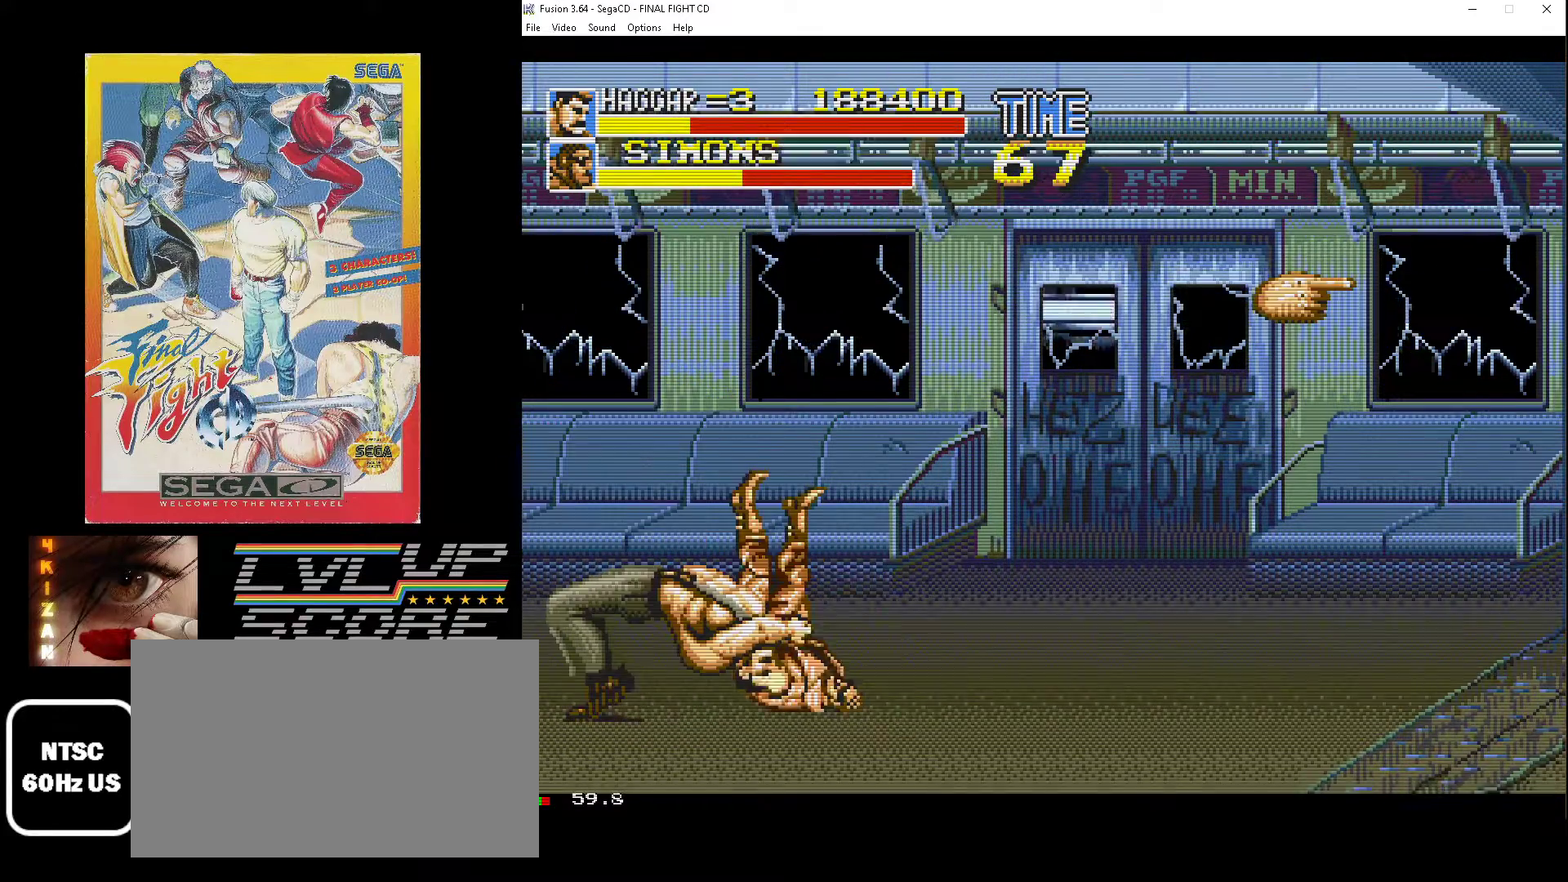
{"buttons": ["DPAD_UP", "DPAD_RIGHT"], "events": [[83, "DPAD_RIGHT", "up"], [150, "B", "up"], [267, "DPAD_UP", "down"], [300, "DPAD_RIGHT", "down"]]}
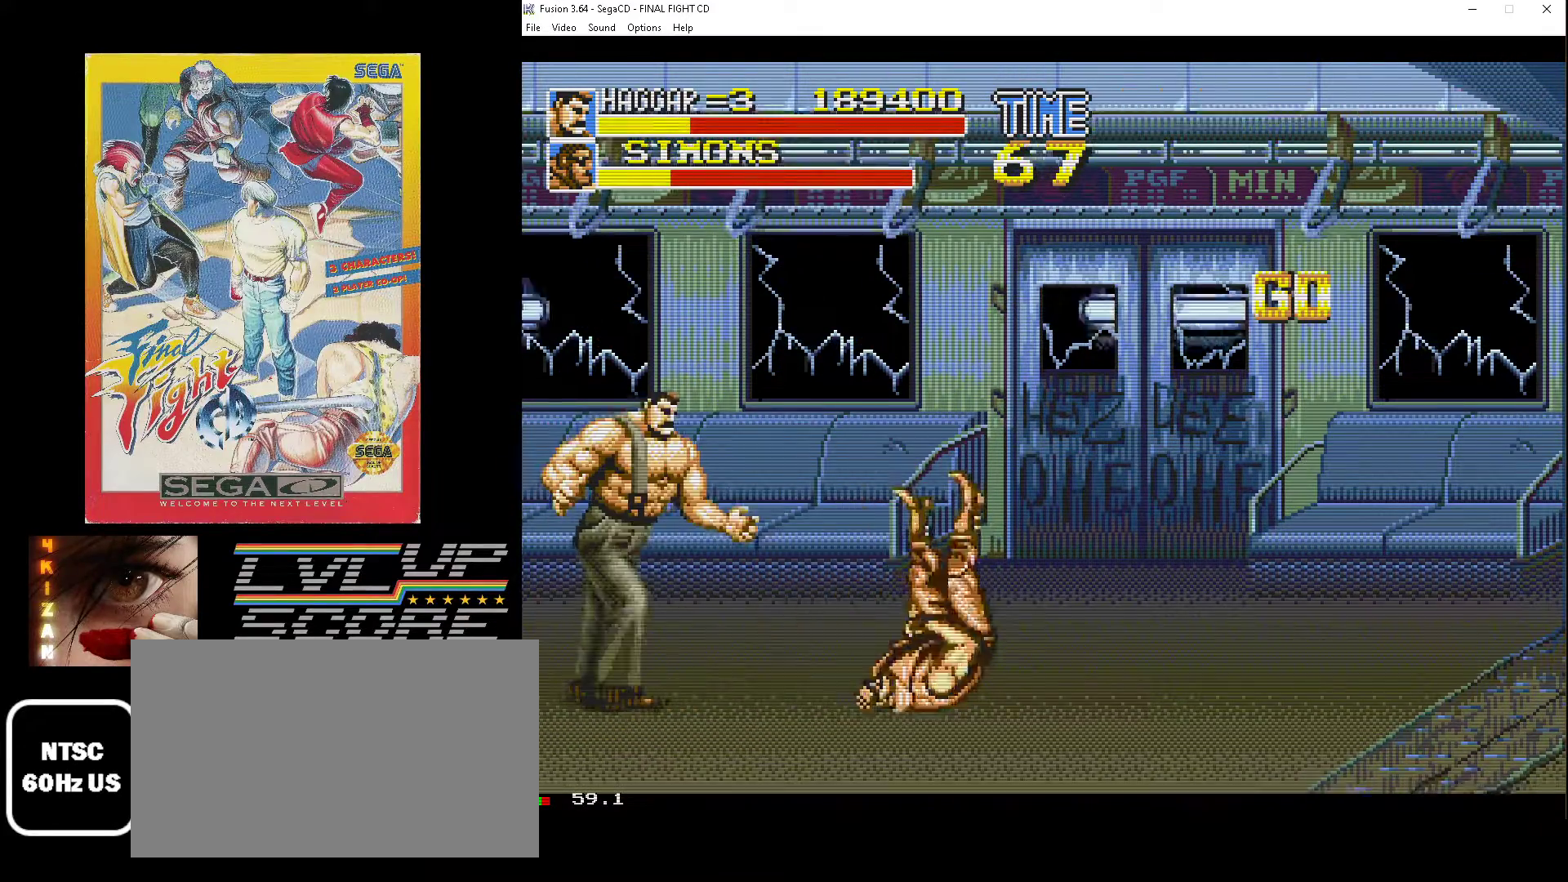
{"buttons": ["DPAD_RIGHT"], "events": [[33, "DPAD_RIGHT", "up"], [50, "DPAD_RIGHT", "down"], [483, "DPAD_UP", "up"]]}
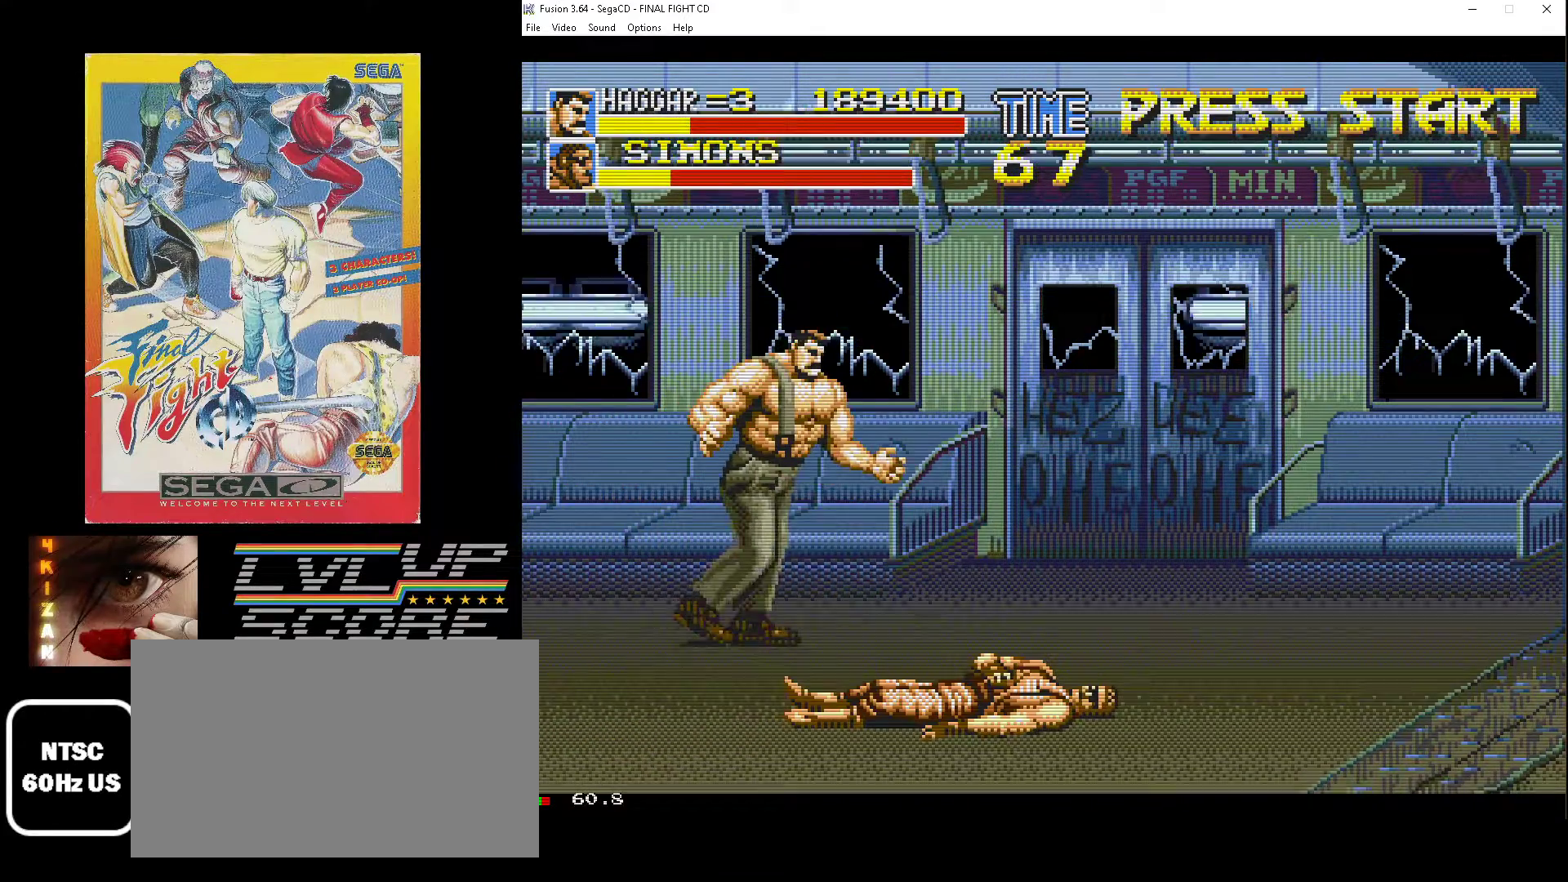
{"buttons": [], "events": [[83, "DPAD_RIGHT", "up"]]}
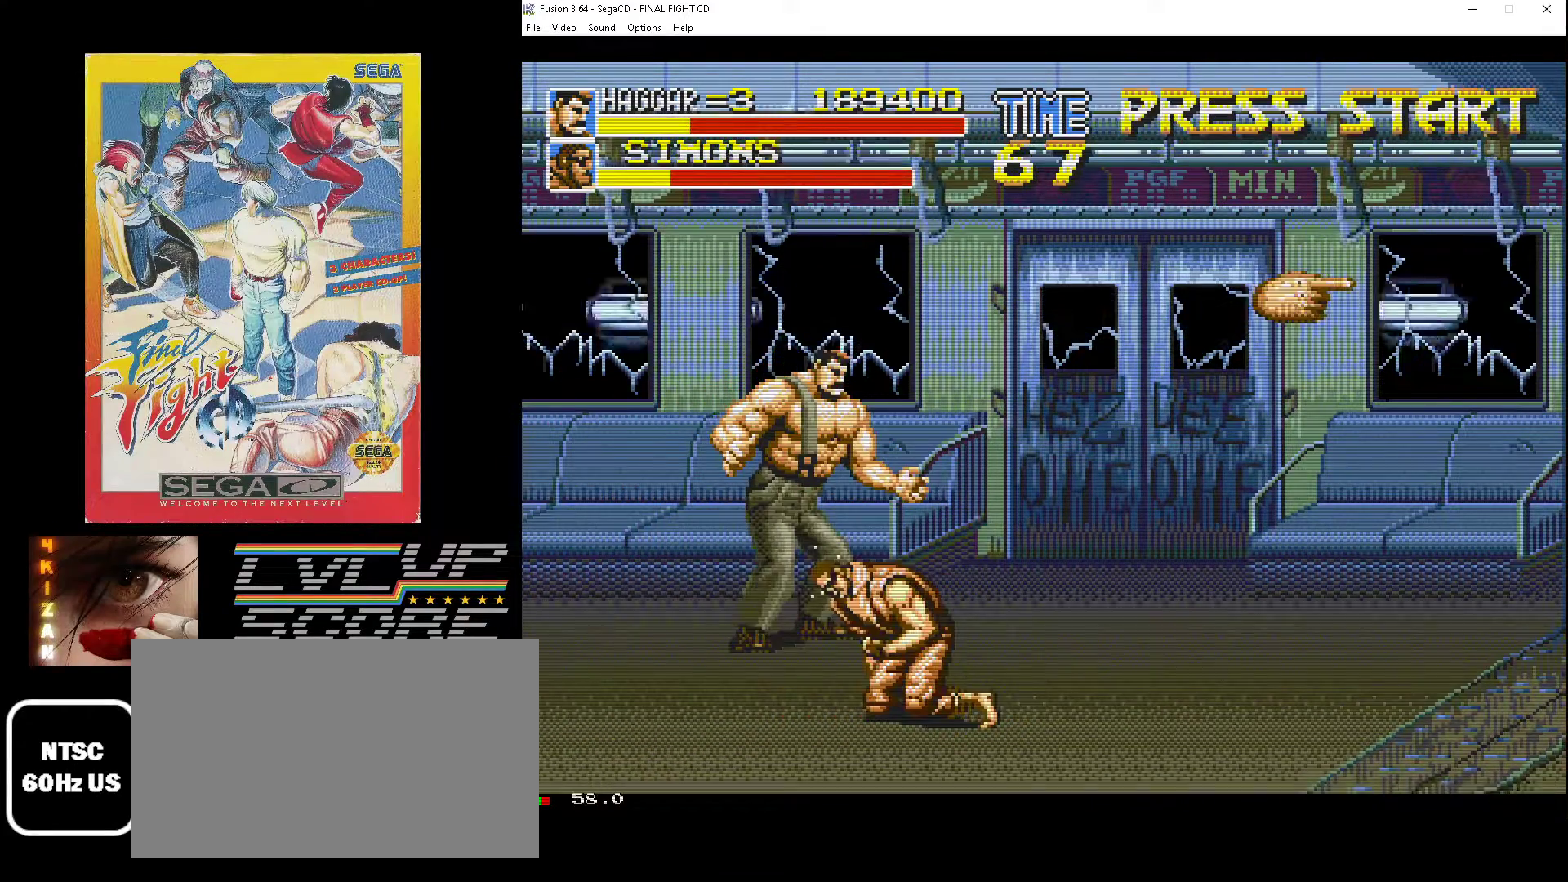
{"buttons": [], "events": [[83, "DPAD_RIGHT", "down"], [250, "DPAD_RIGHT", "up"]]}
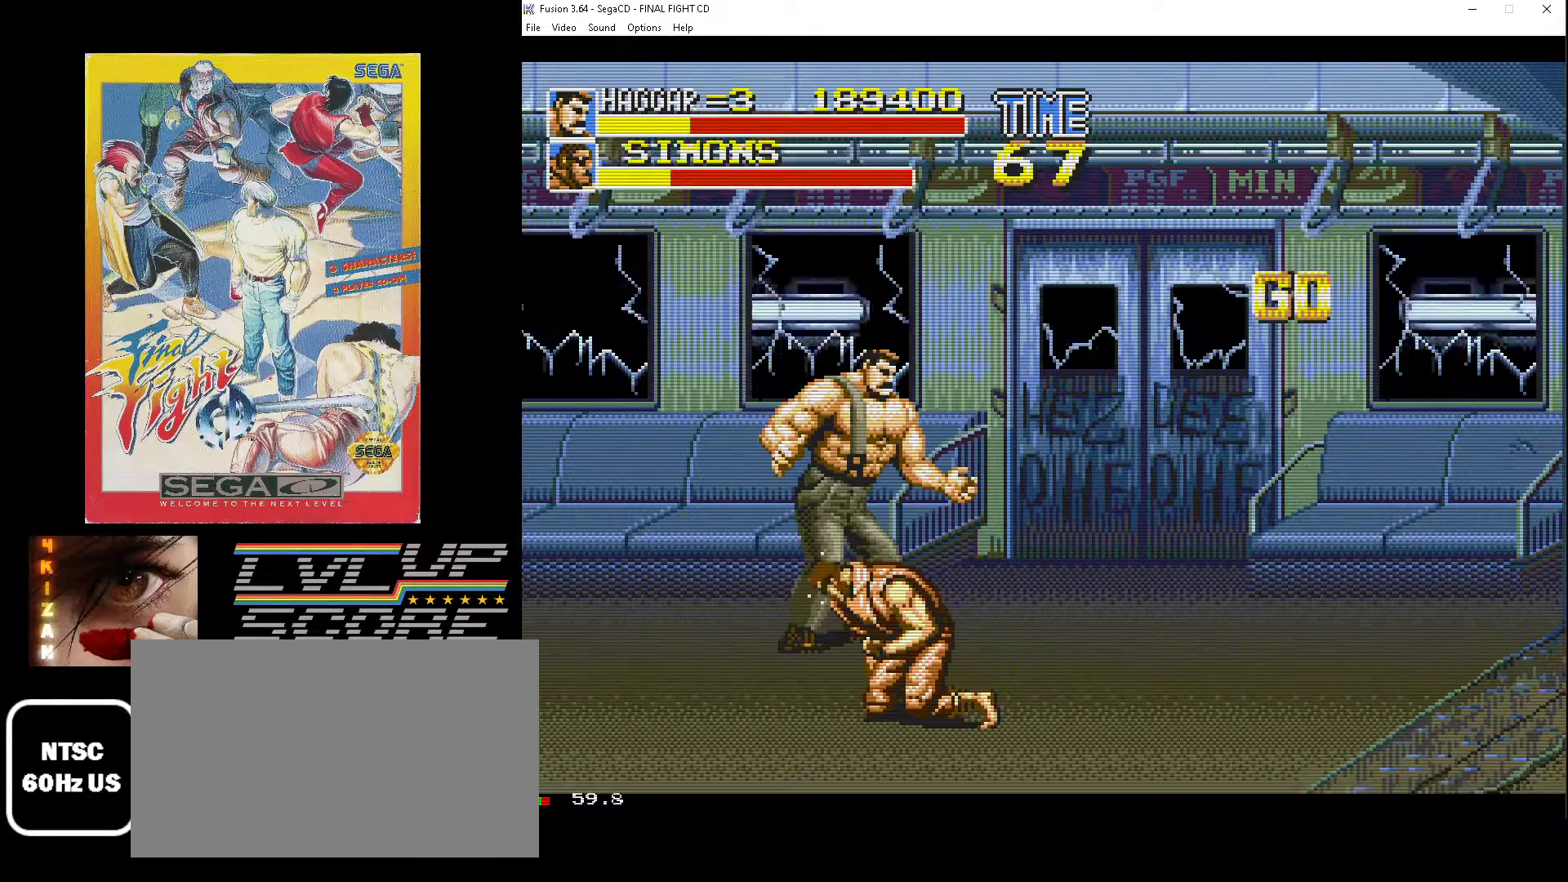
{"buttons": ["DPAD_DOWN", "DPAD_RIGHT"], "events": [[433, "DPAD_DOWN", "down"], [433, "DPAD_RIGHT", "down"]]}
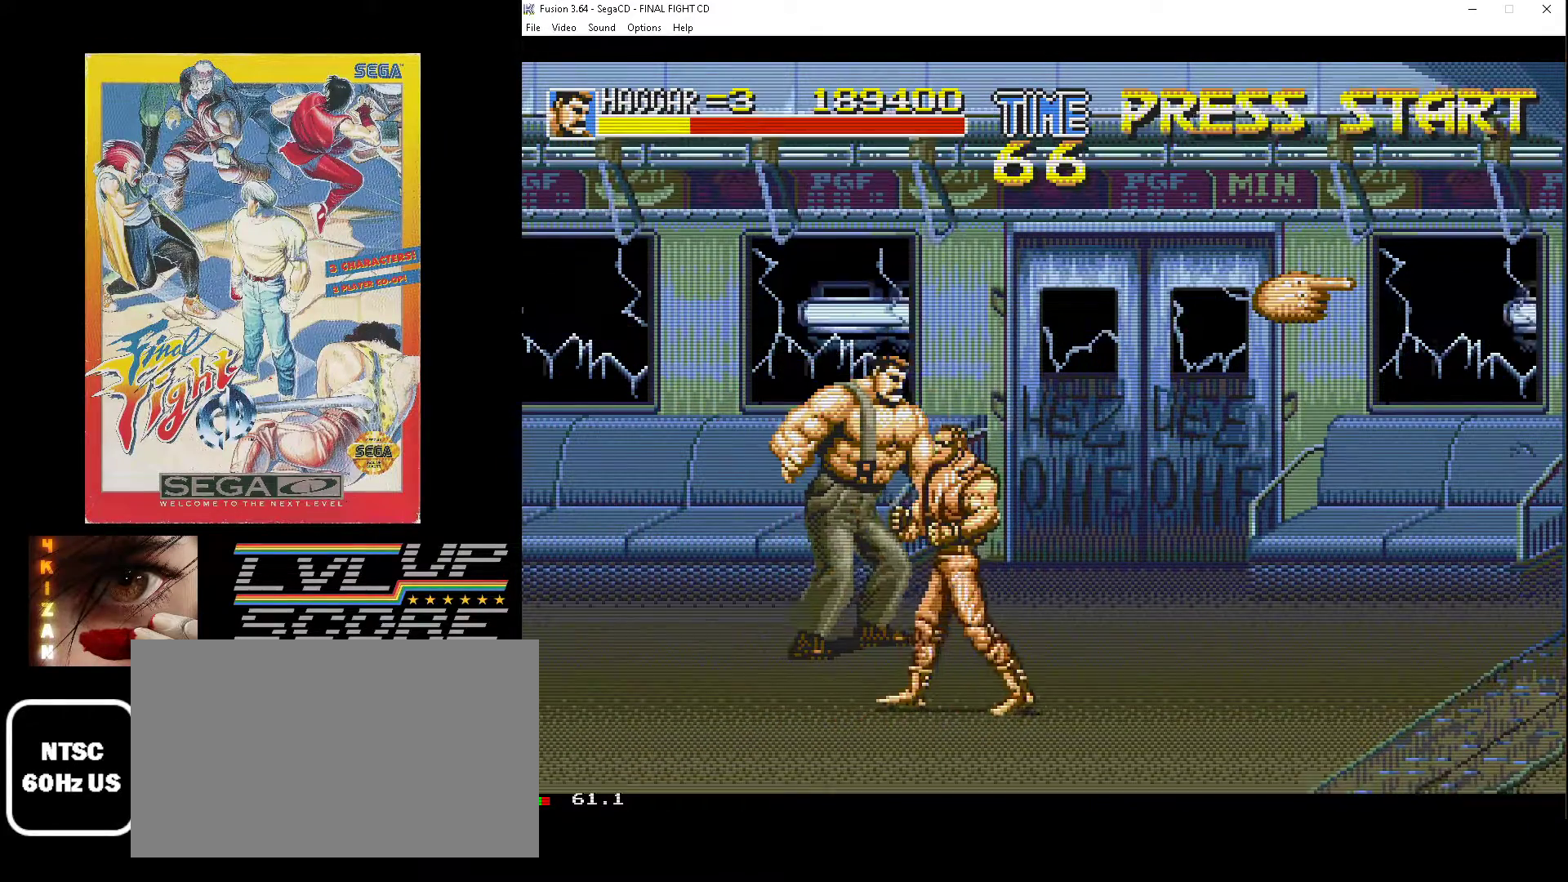
{"buttons": ["B", "DPAD_LEFT"], "events": [[250, "DPAD_RIGHT", "up"], [267, "DPAD_LEFT", "down"], [283, "DPAD_DOWN", "up"], [333, "B", "down"], [383, "B", "up"], [467, "B", "down"]]}
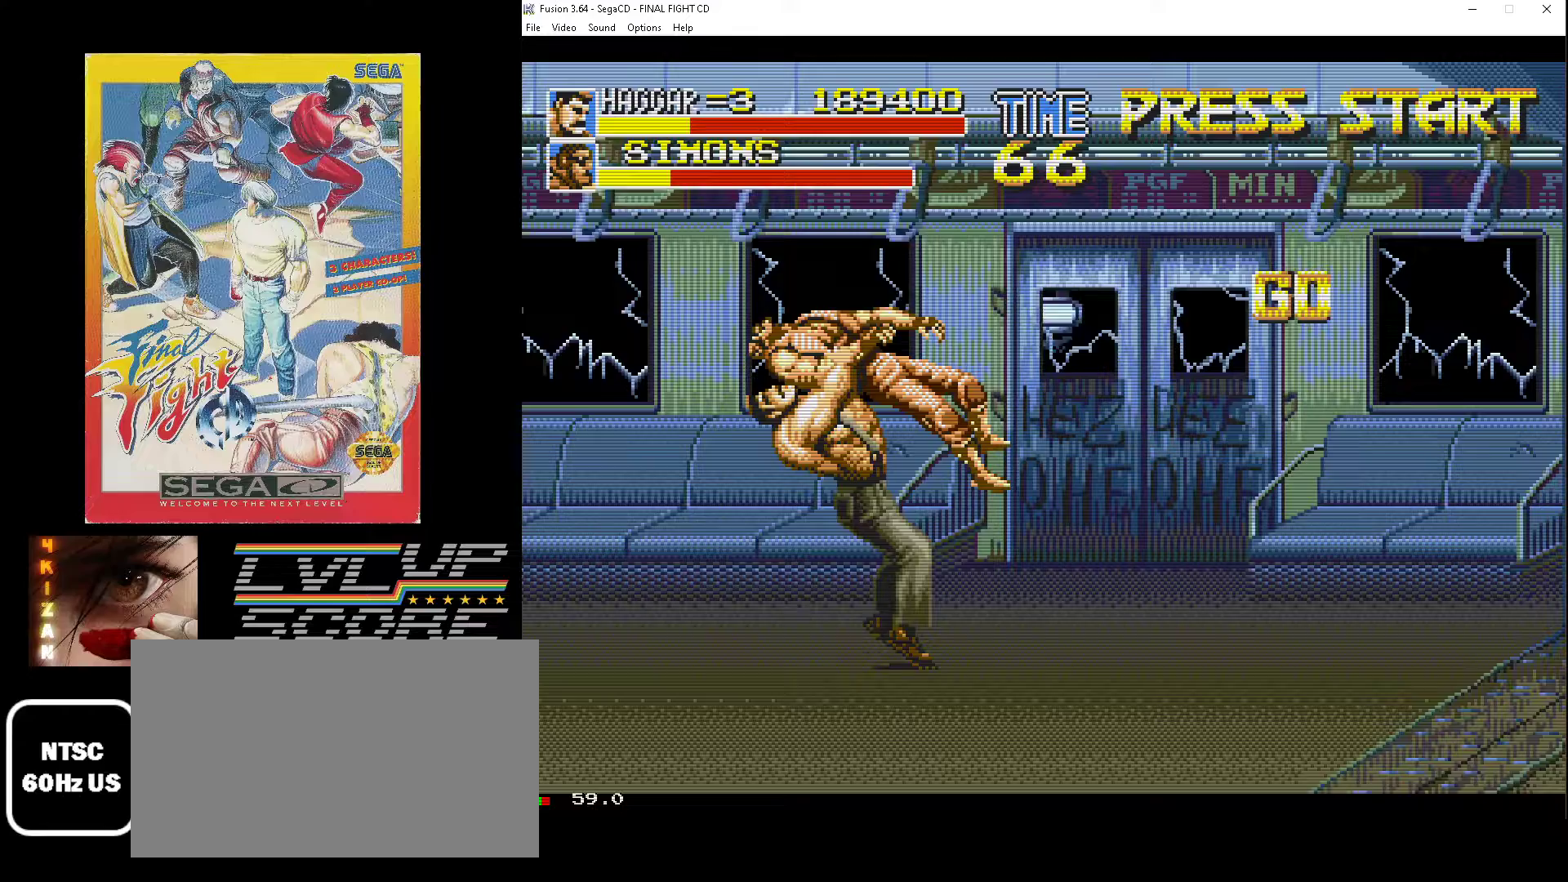
{"buttons": [], "events": [[33, "B", "up"], [100, "B", "down"], [300, "DPAD_LEFT", "up"], [367, "B", "up"]]}
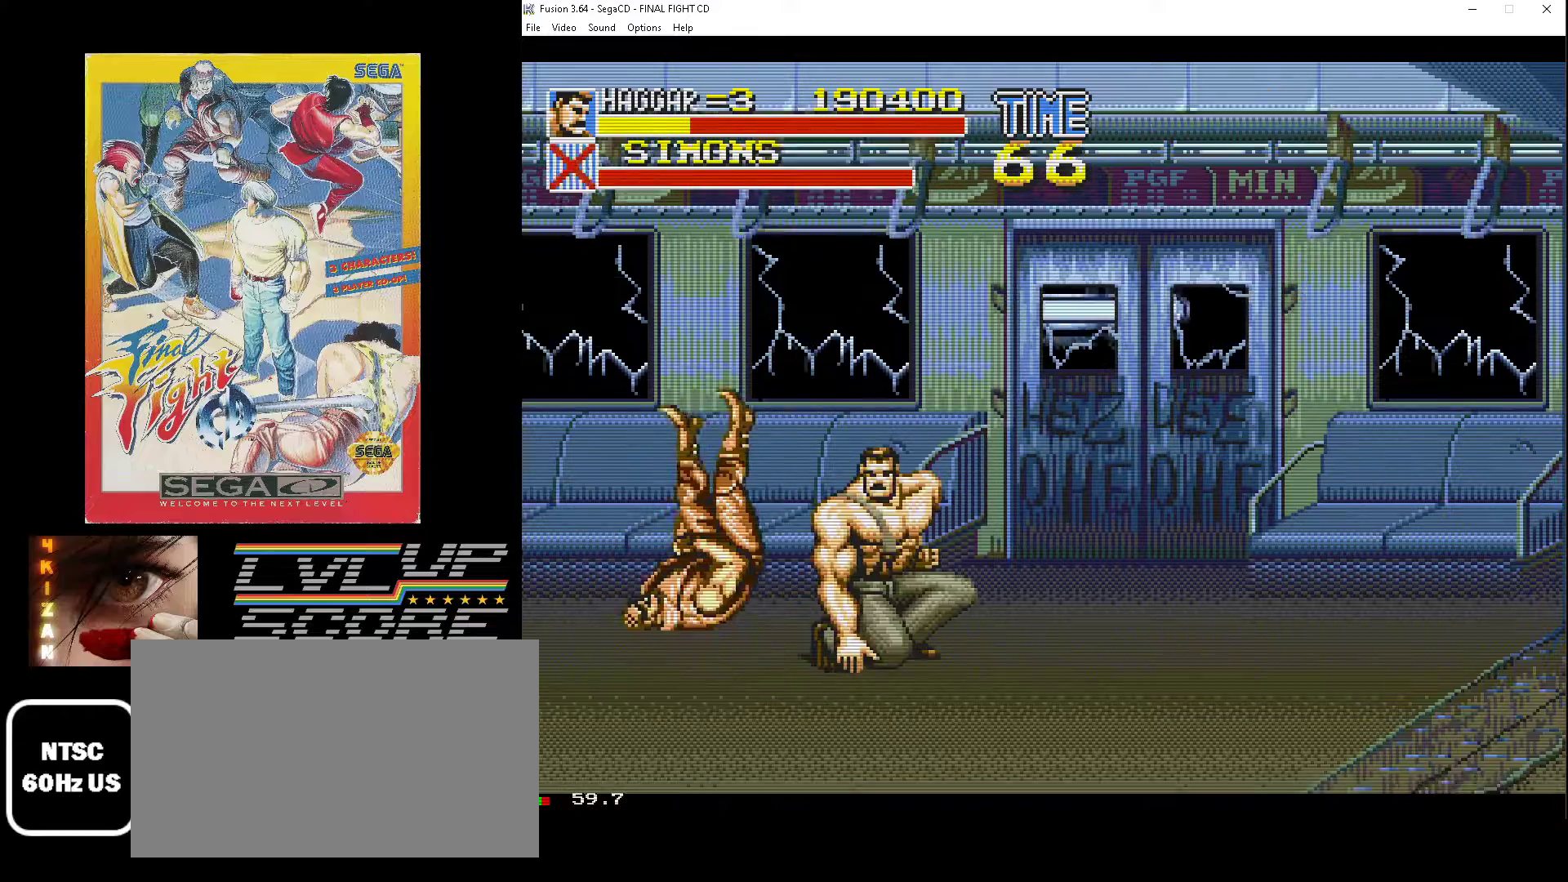
{"buttons": ["DPAD_DOWN", "DPAD_RIGHT"], "events": [[167, "DPAD_RIGHT", "down"], [233, "DPAD_DOWN", "down"]]}
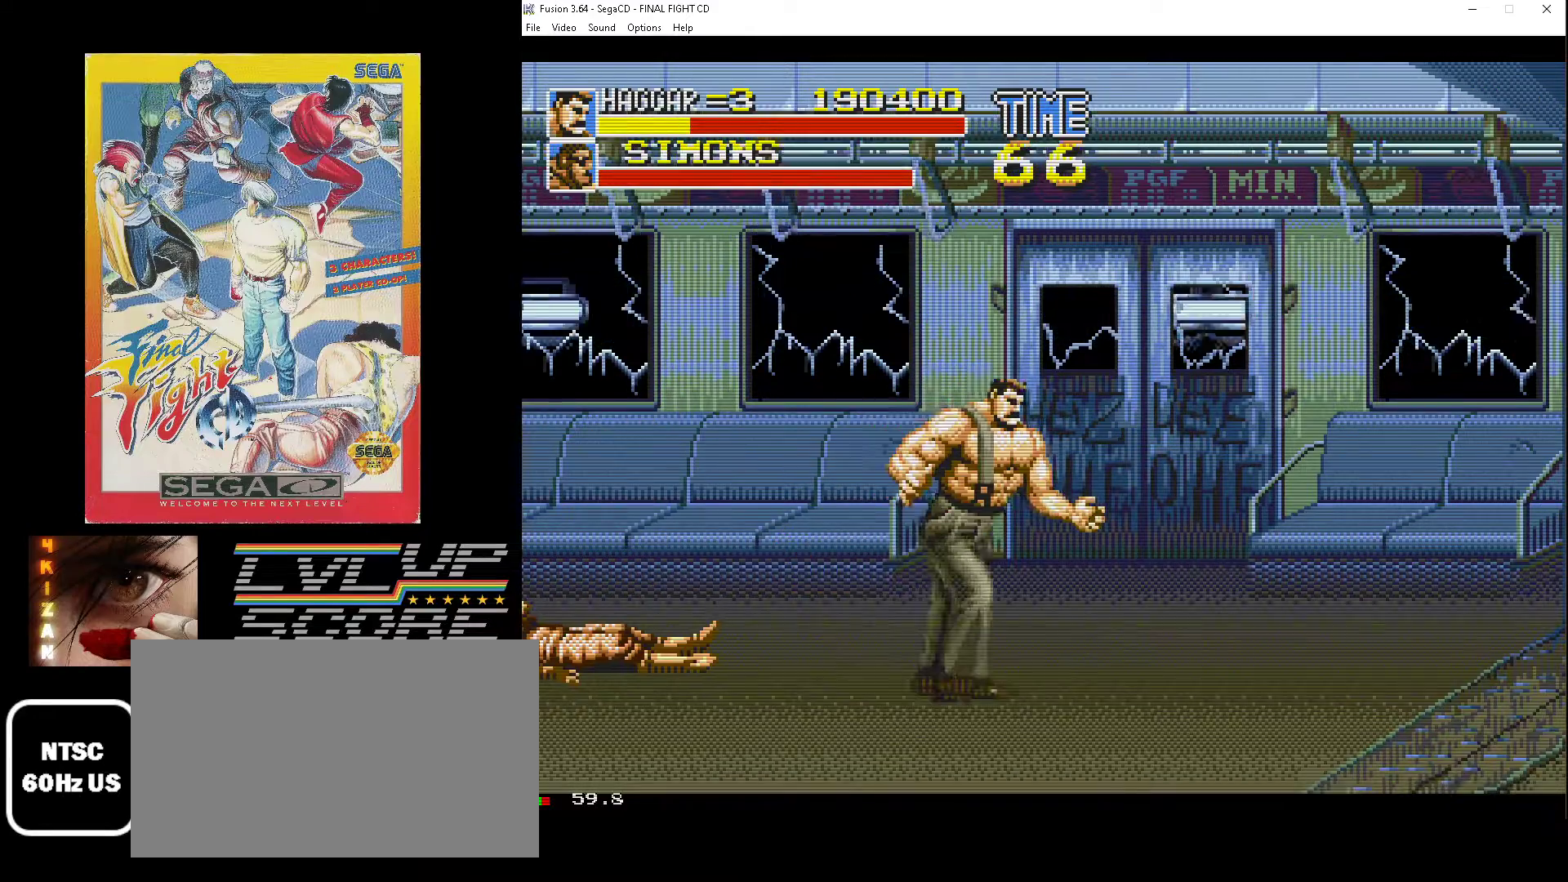
{"buttons": ["DPAD_RIGHT"], "events": [[367, "DPAD_DOWN", "up"]]}
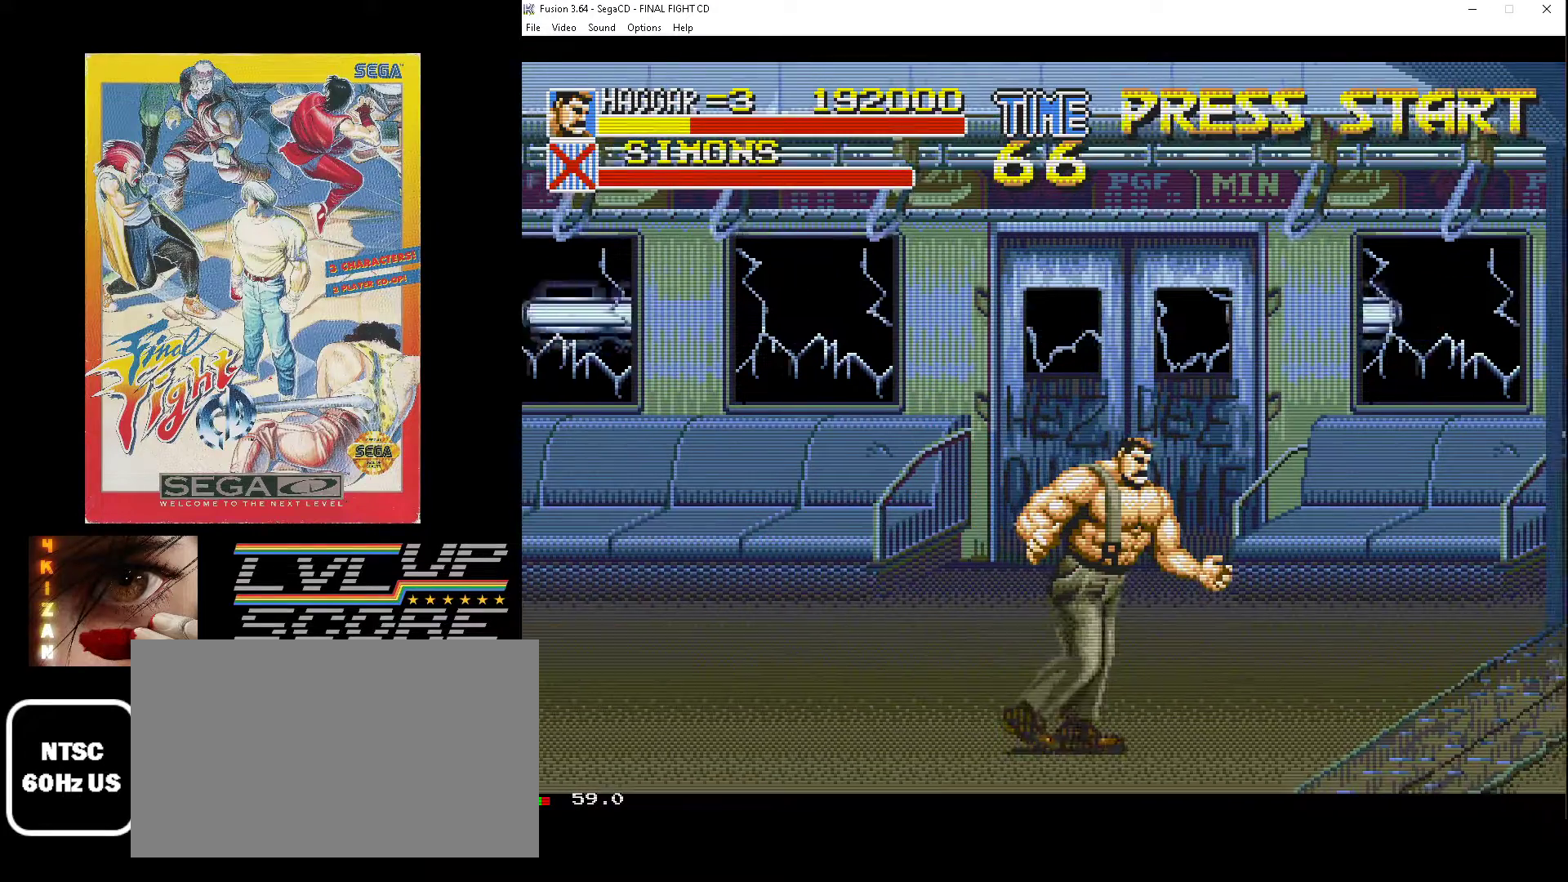
{"buttons": ["DPAD_DOWN", "DPAD_RIGHT"], "events": [[300, "DPAD_DOWN", "down"]]}
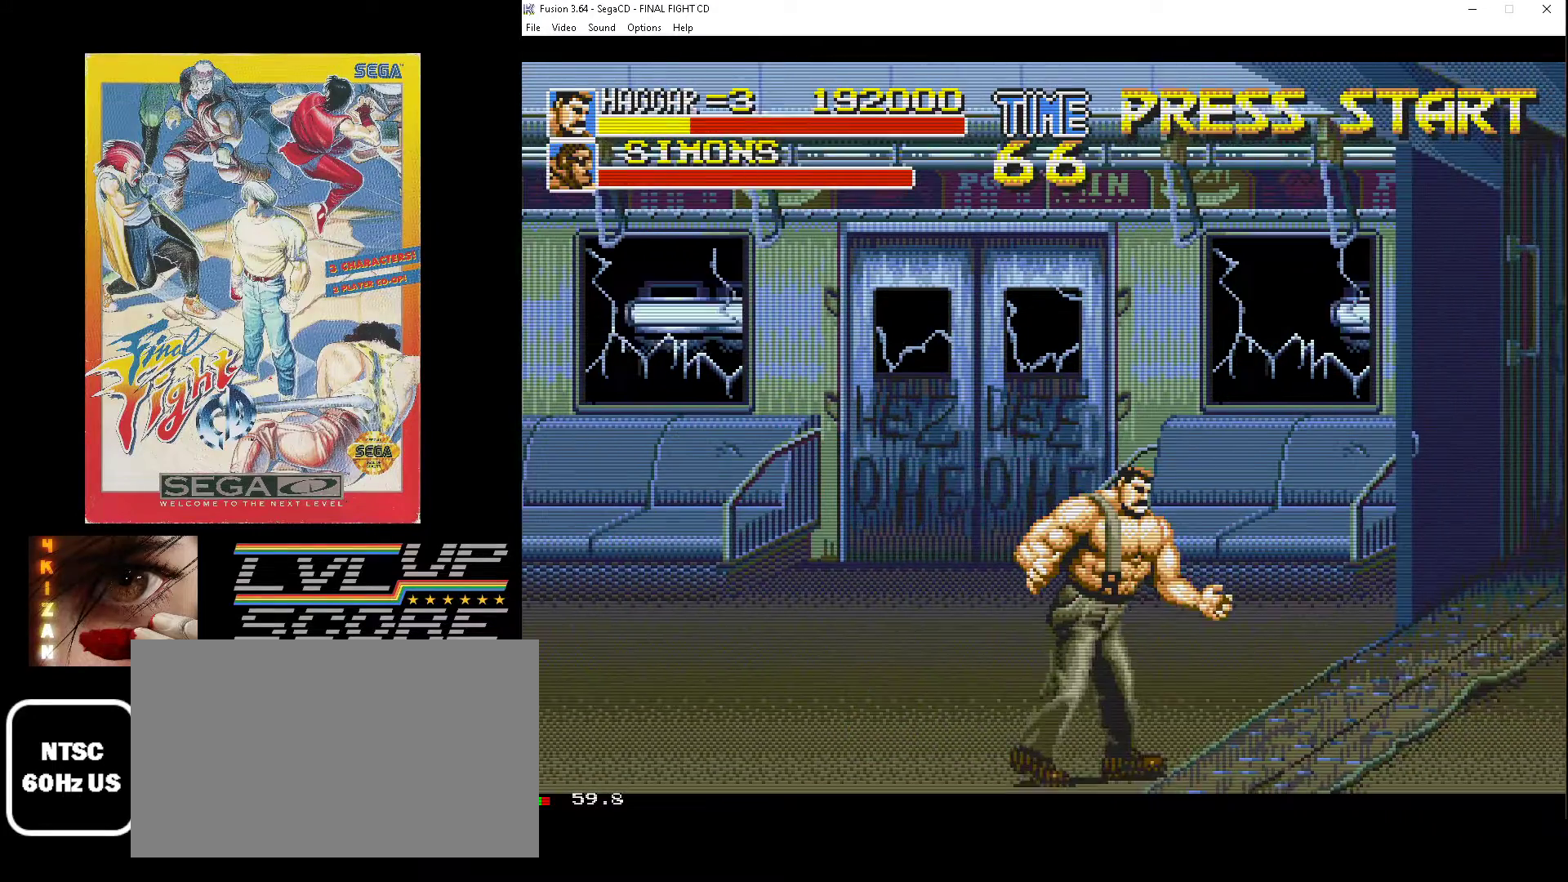
{"buttons": ["DPAD_RIGHT"], "events": [[317, "DPAD_DOWN", "up"]]}
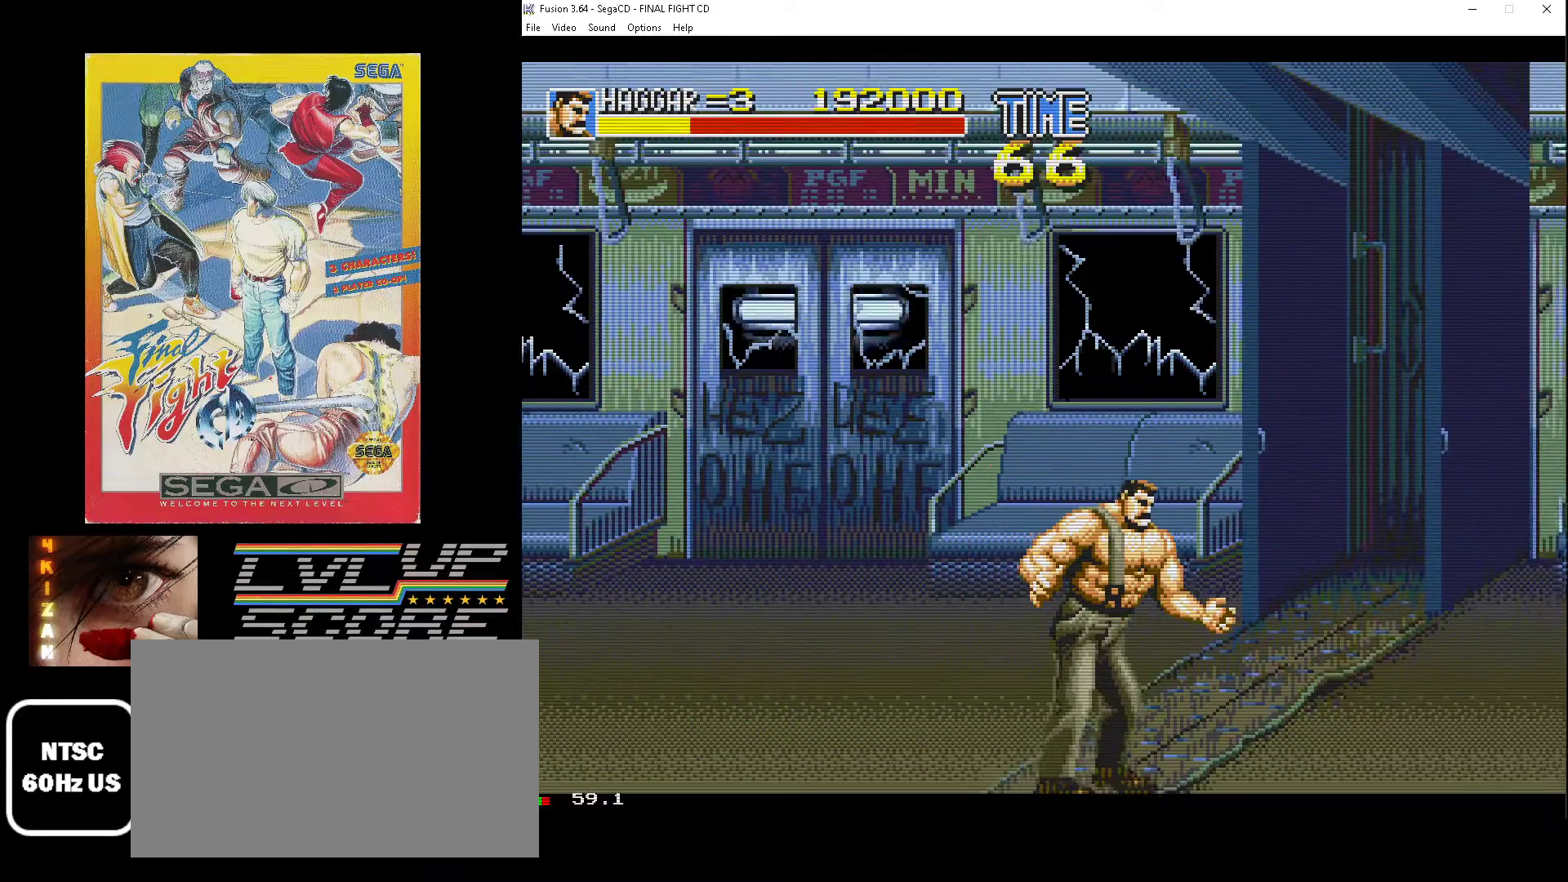
{"buttons": ["DPAD_RIGHT"], "events": []}
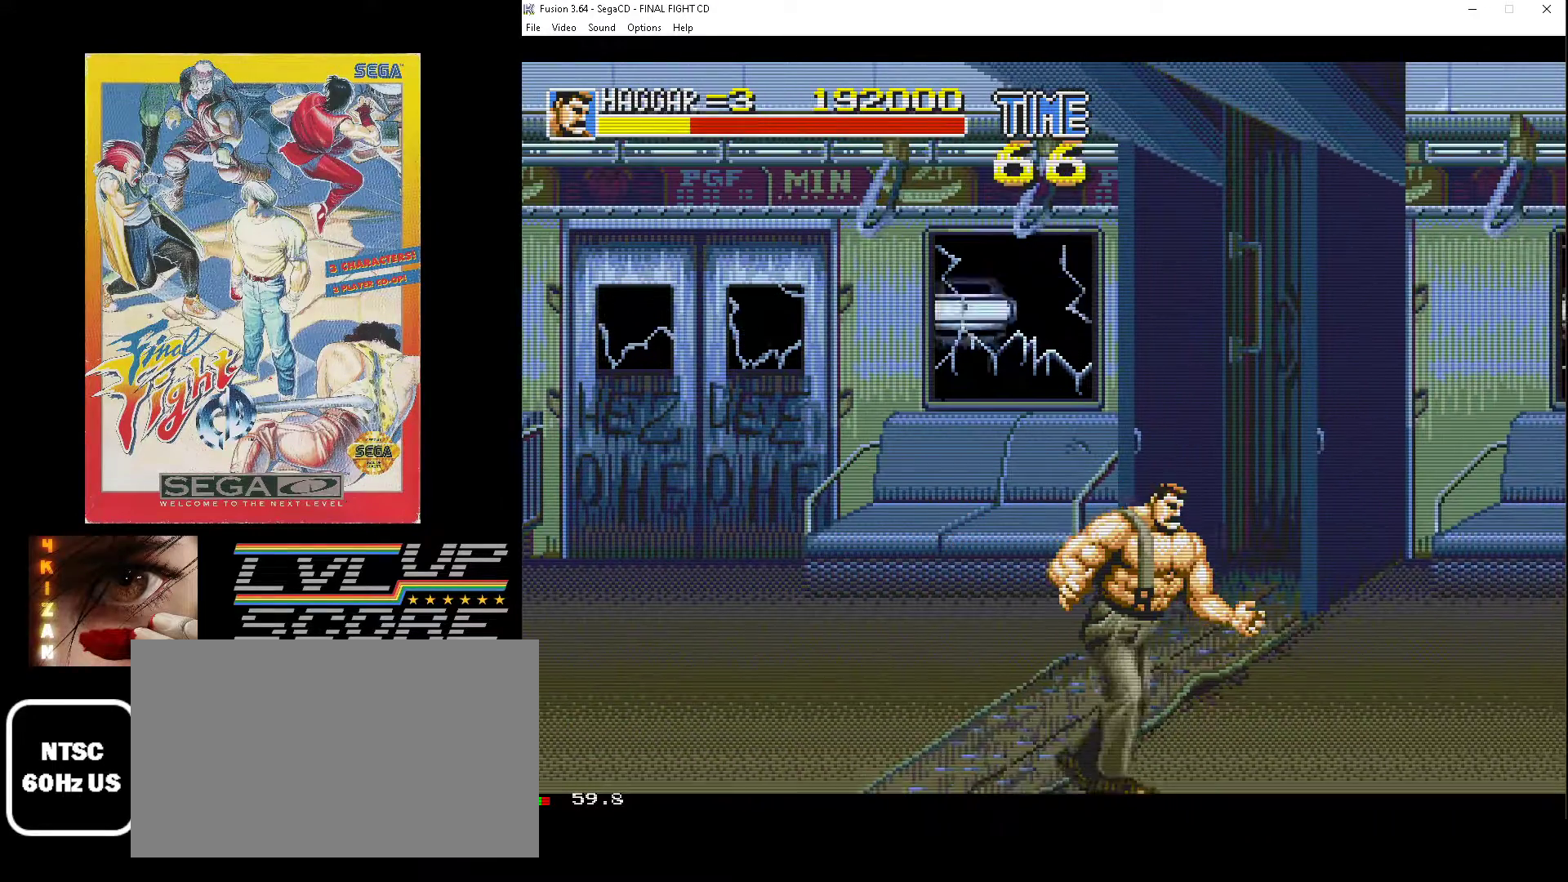
{"buttons": ["DPAD_UP", "DPAD_LEFT"], "events": [[183, "DPAD_DOWN", "down"], [200, "DPAD_RIGHT", "up"], [217, "DPAD_DOWN", "up"], [217, "DPAD_LEFT", "down"], [467, "DPAD_UP", "down"]]}
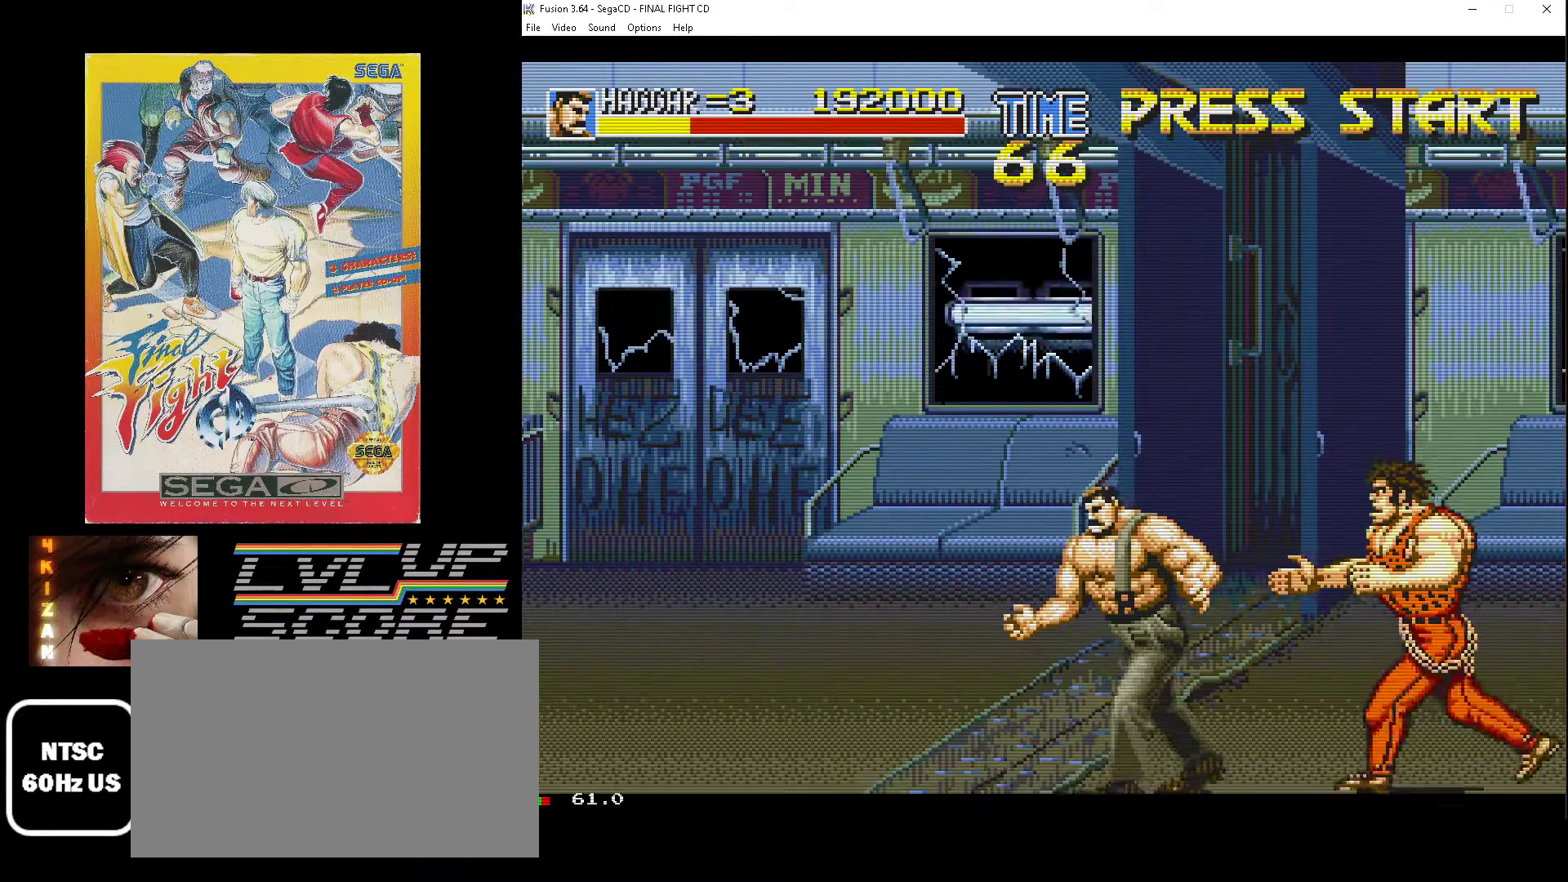
{"buttons": ["DPAD_UP", "DPAD_LEFT"], "events": []}
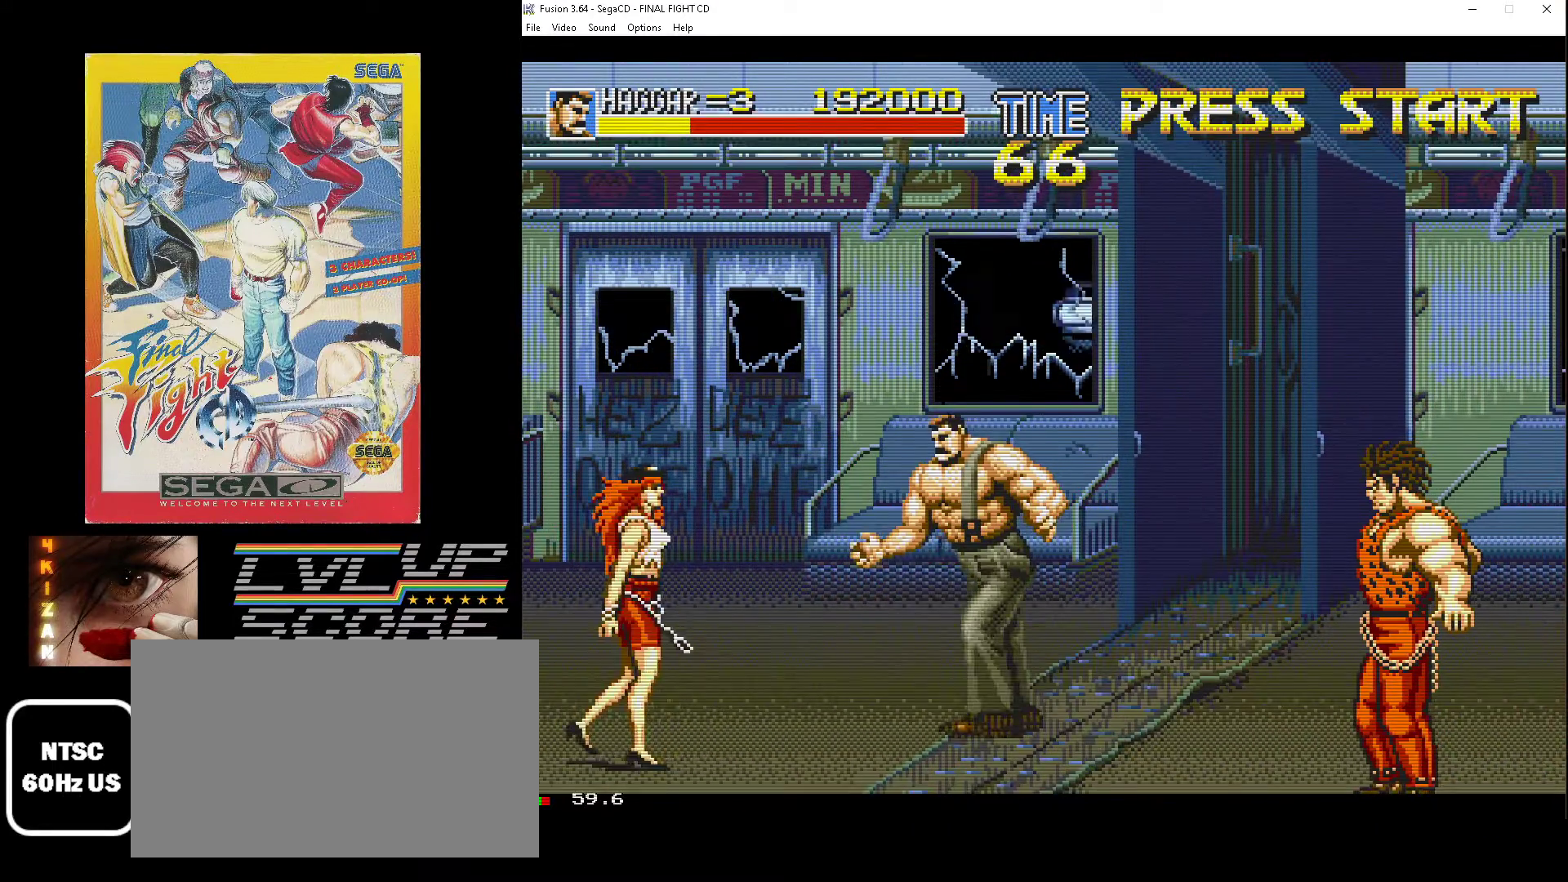
{"buttons": ["B", "DPAD_RIGHT"], "events": [[117, "DPAD_UP", "up"], [417, "DPAD_DOWN", "down"], [433, "DPAD_LEFT", "up"], [450, "DPAD_RIGHT", "down"], [467, "B", "down"], [467, "DPAD_DOWN", "up"]]}
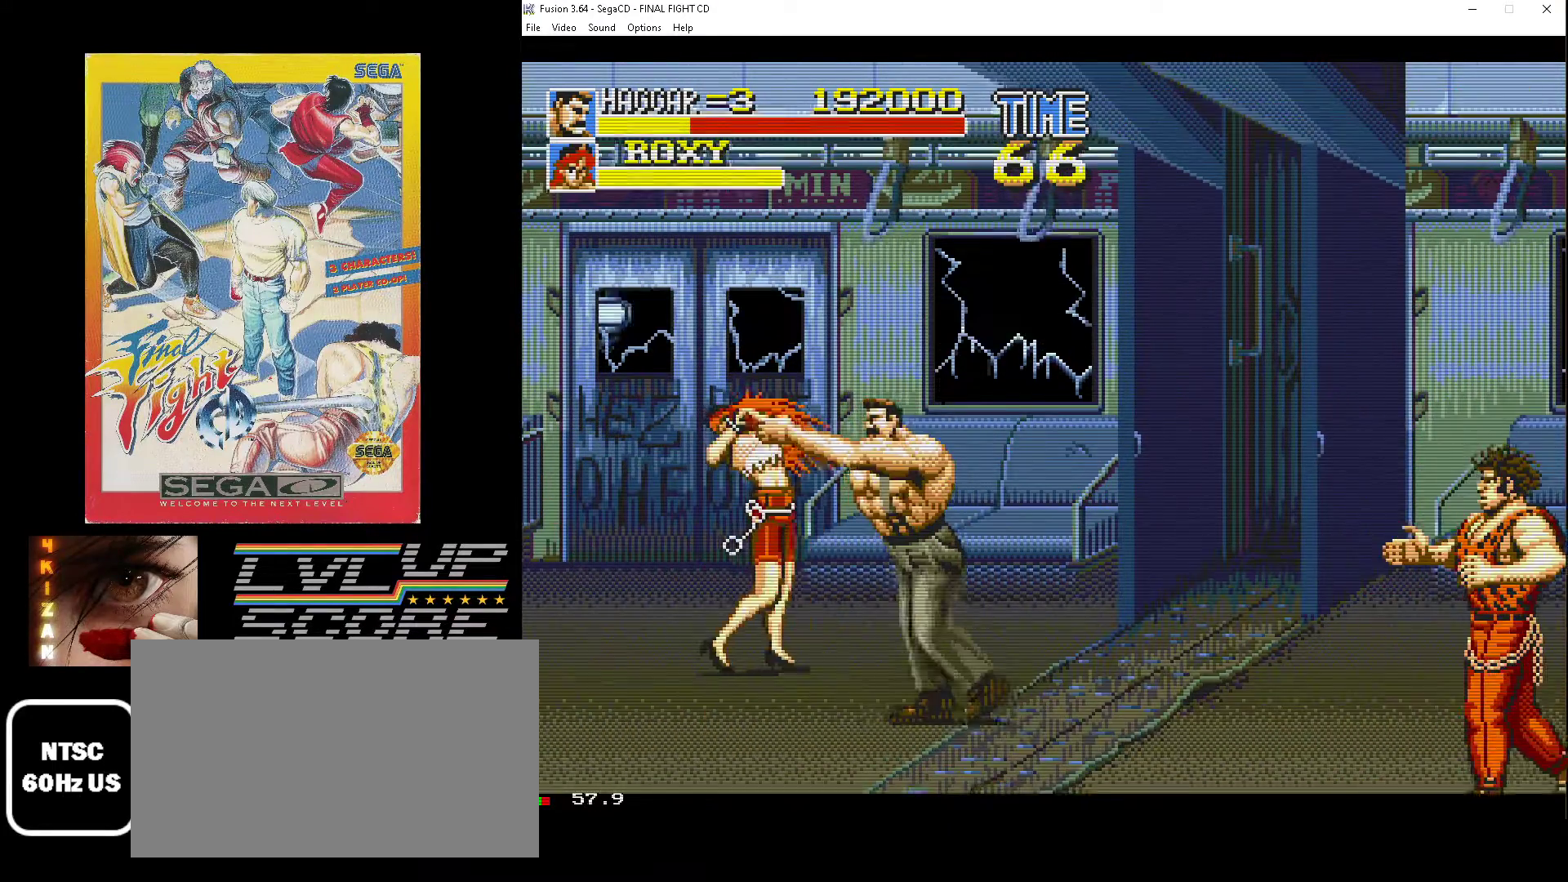
{"buttons": ["B"], "events": [[33, "B", "up"], [117, "B", "down"], [133, "DPAD_DOWN", "down"], [200, "B", "up"], [250, "B", "down"], [350, "DPAD_DOWN", "up"], [350, "DPAD_RIGHT", "up"]]}
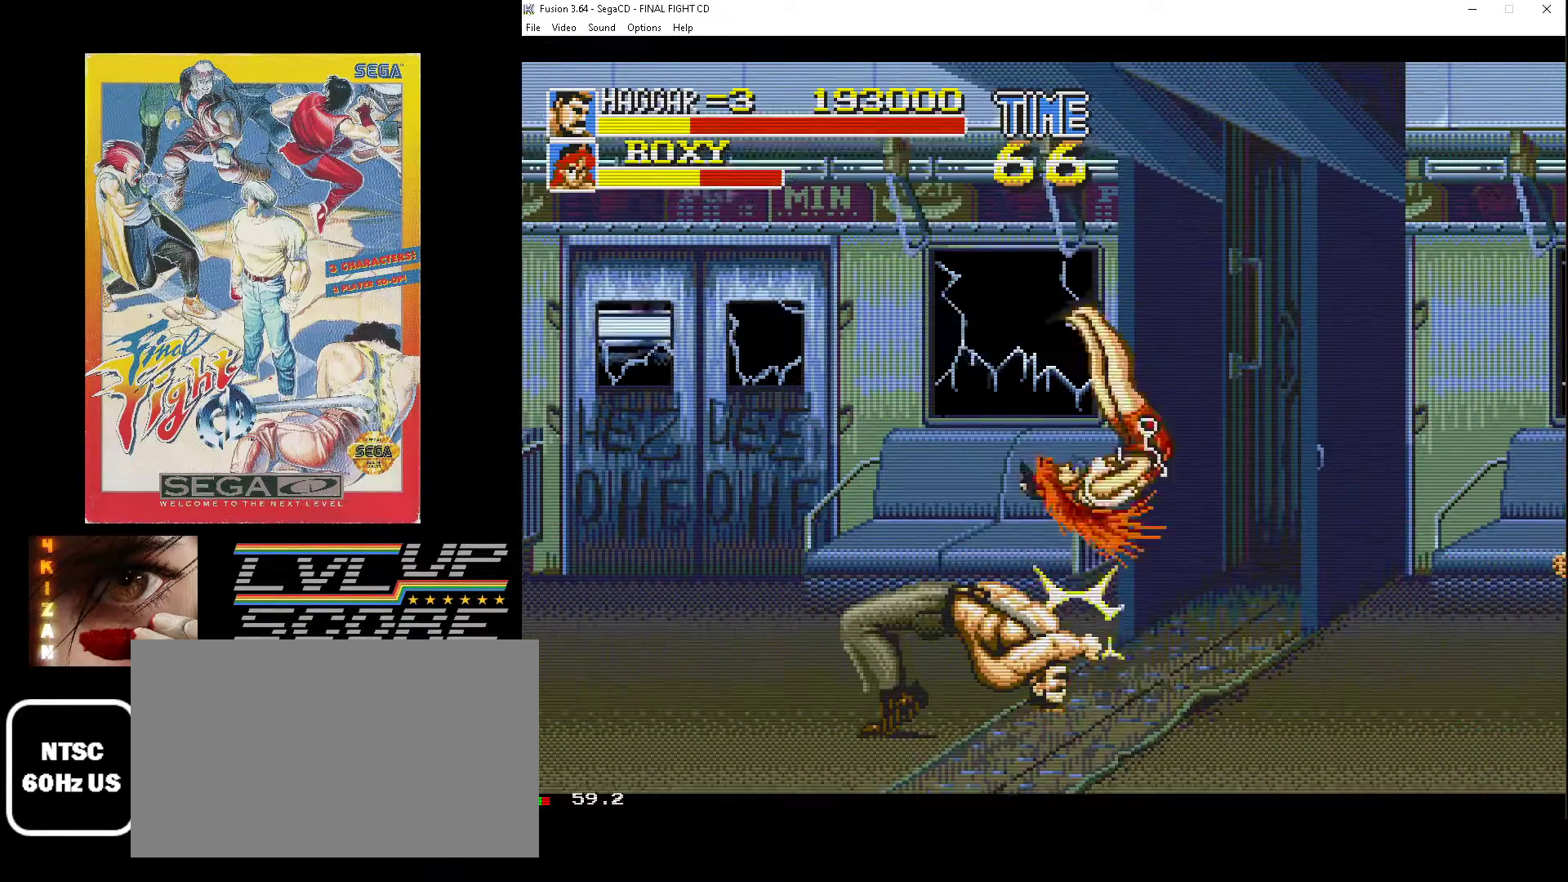
{"buttons": ["DPAD_DOWN", "DPAD_LEFT"], "events": [[33, "B", "up"], [50, "DPAD_LEFT", "down"], [283, "DPAD_DOWN", "down"]]}